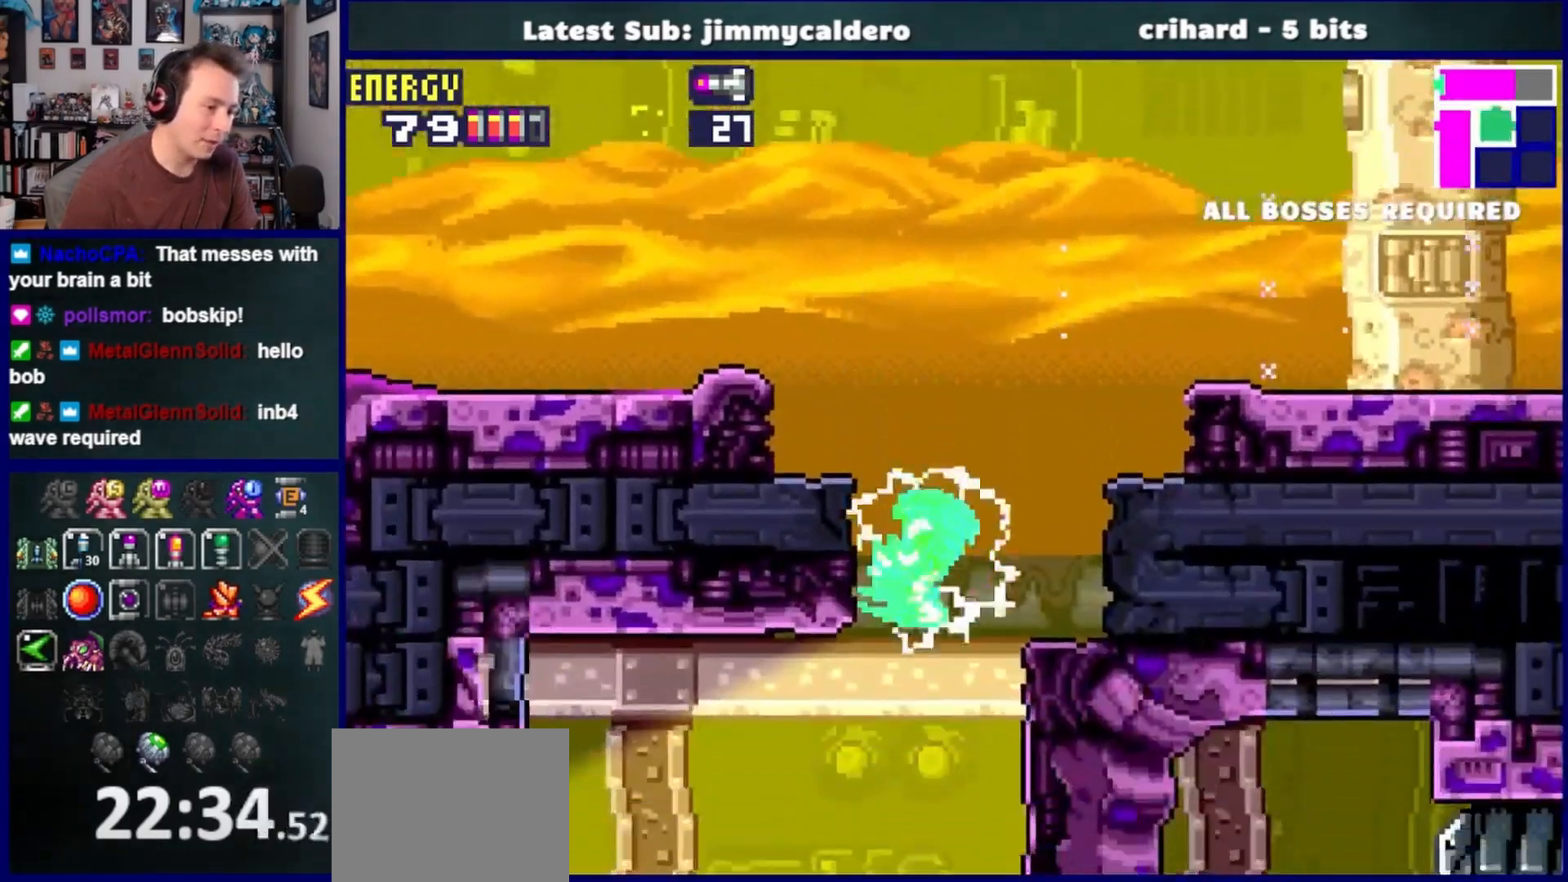
Gameplay with a controller (PlayStation layout); each line is a JSON object with the inputs held at the frame after it. "events" lists button and stick changes between this image and that frame as [ms after this image, input, new state], when the widget could be followed in between. Not read: L2 R2.
{"buttons": ["DPAD_RIGHT"], "left_stick": "center", "right_stick": "center", "events": [[250, "DPAD_LEFT", "up"], [367, "DPAD_RIGHT", "down"], [383, "SQUARE", "up"]]}
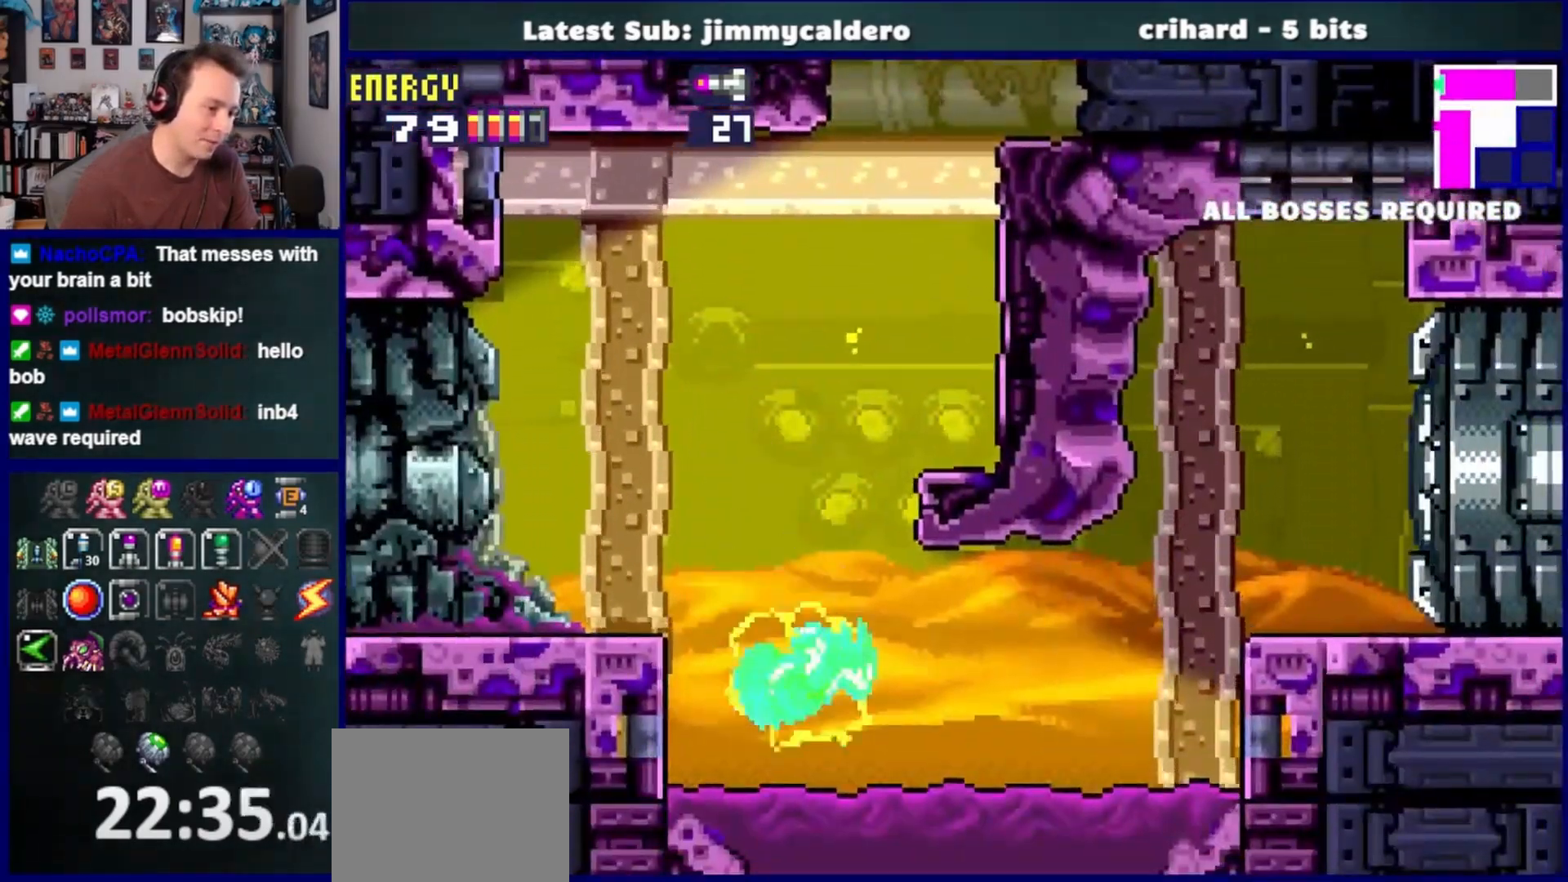
{"buttons": ["L1", "DPAD_RIGHT"], "left_stick": "center", "right_stick": "center", "events": [[217, "L1", "down"], [433, "SQUARE", "down"], [483, "SQUARE", "up"]]}
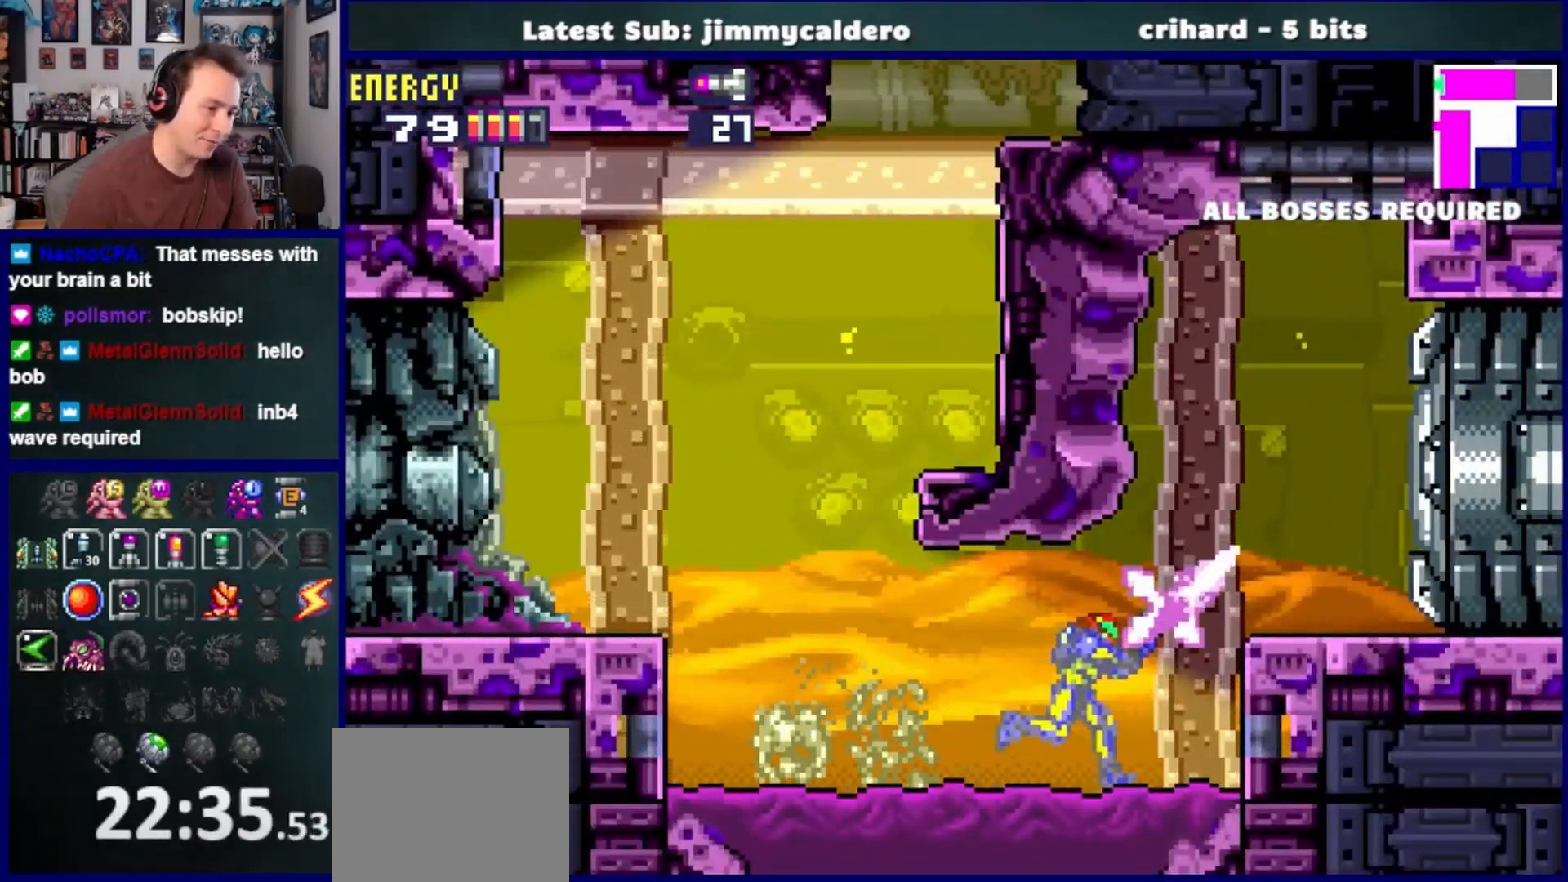
{"buttons": ["DPAD_RIGHT"], "left_stick": "center", "right_stick": "center", "events": [[83, "CROSS", "down"], [100, "L1", "up"], [233, "CROSS", "up"]]}
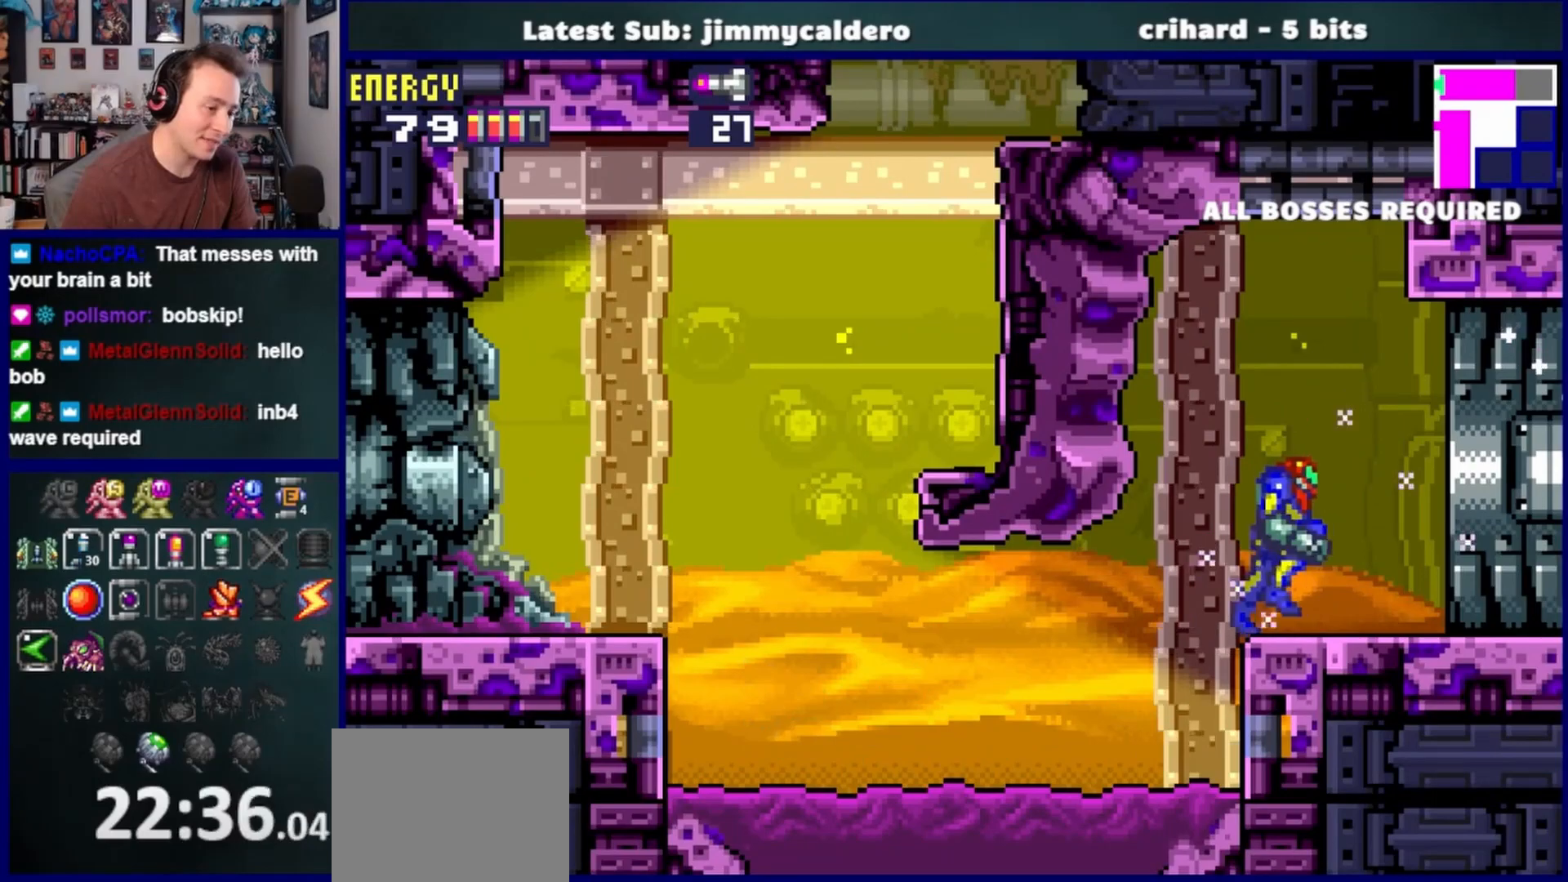
{"buttons": ["DPAD_RIGHT"], "left_stick": "center", "right_stick": "center", "events": []}
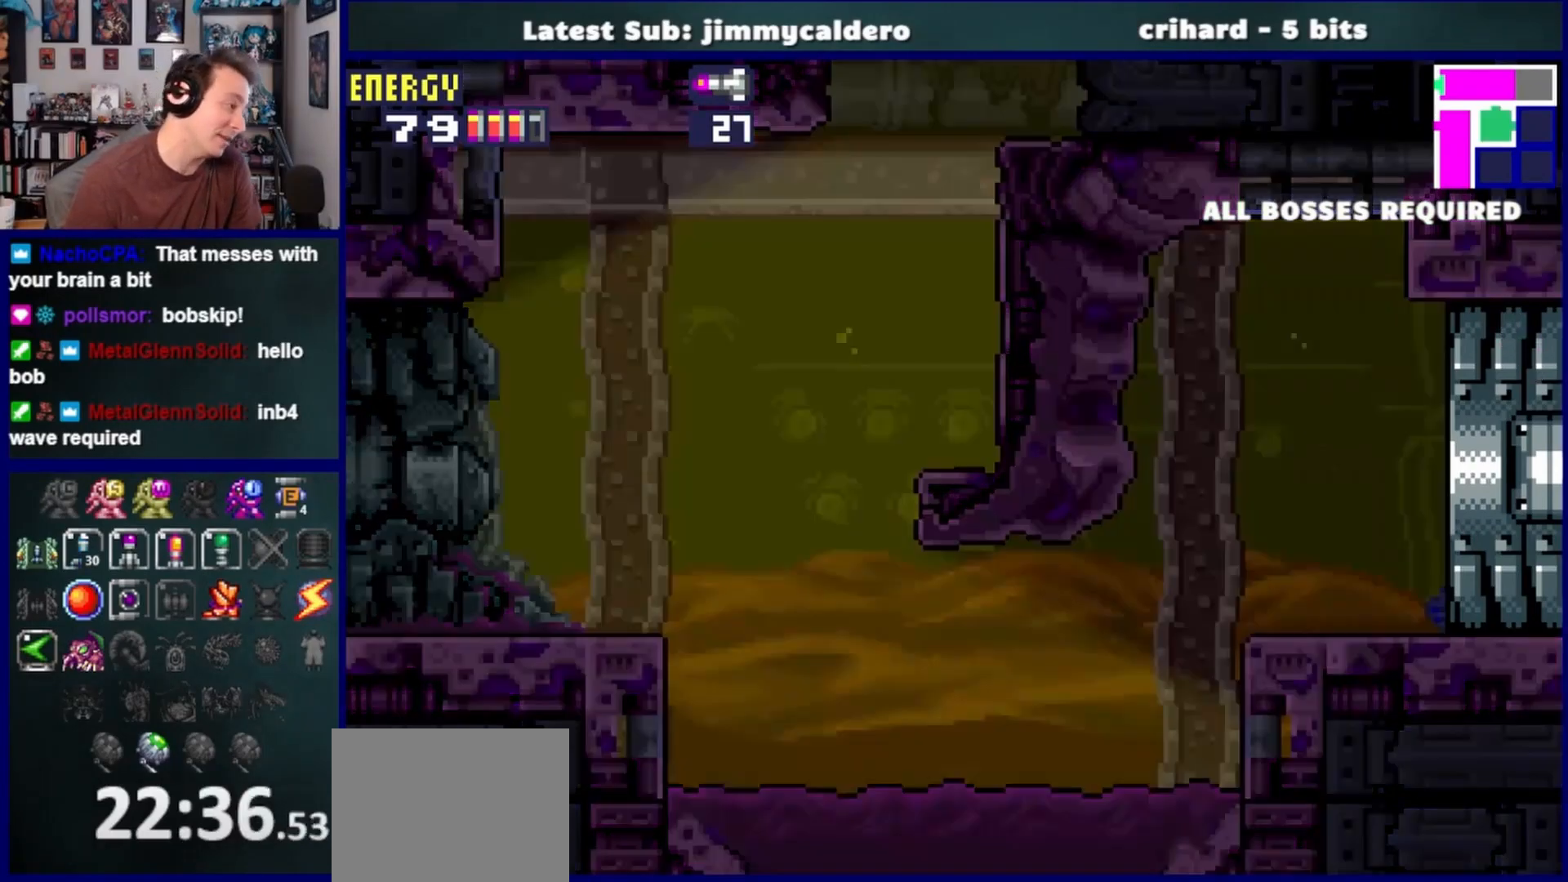
{"buttons": ["DPAD_RIGHT"], "left_stick": "center", "right_stick": "center", "events": []}
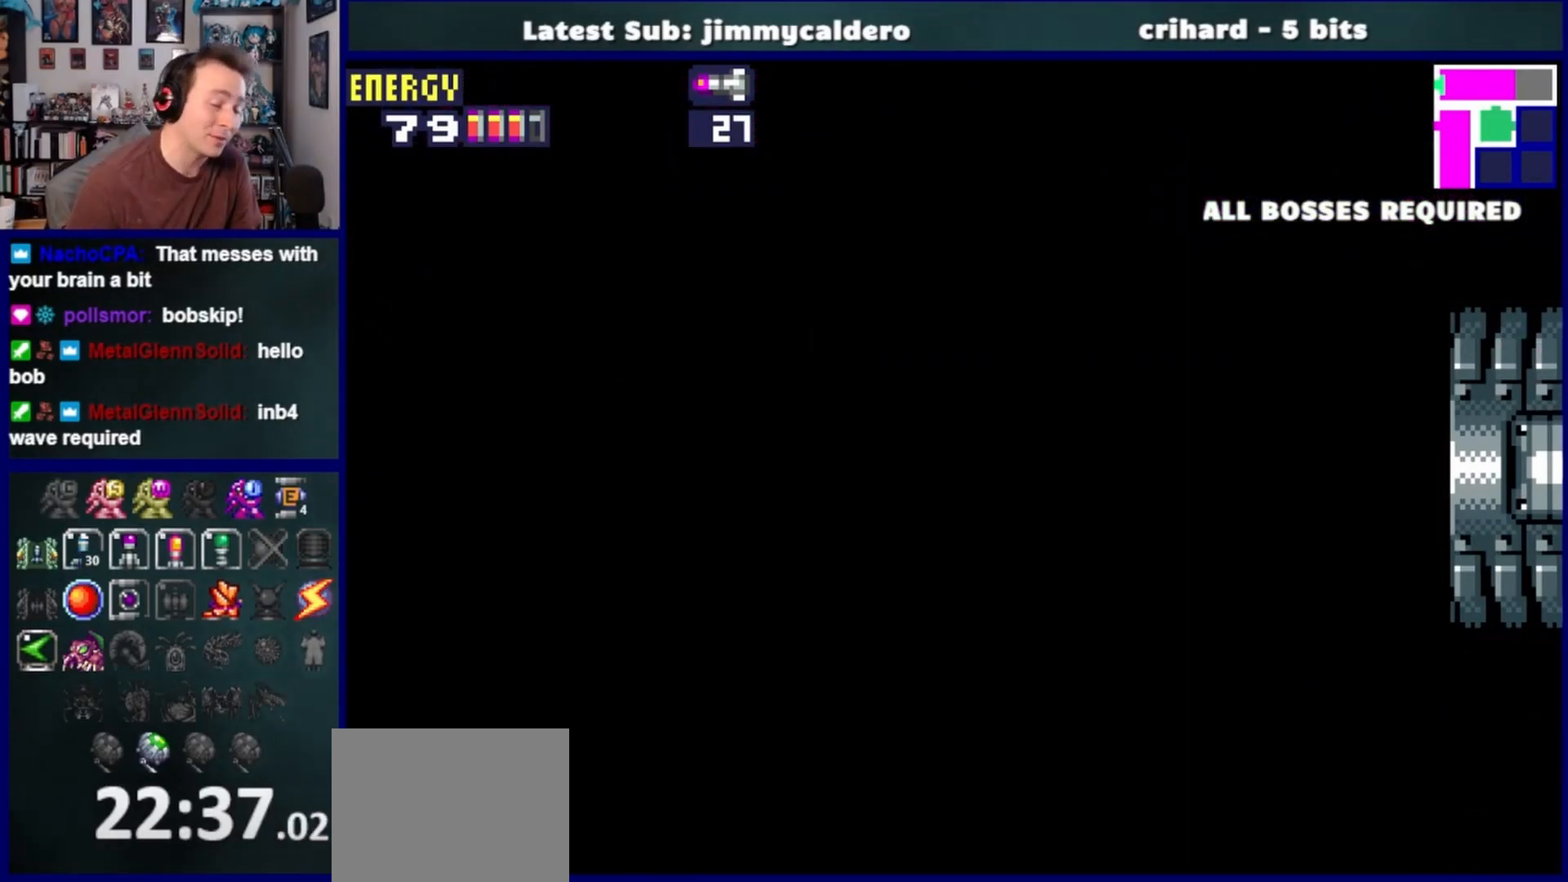
{"buttons": ["DPAD_RIGHT"], "left_stick": "center", "right_stick": "center", "events": []}
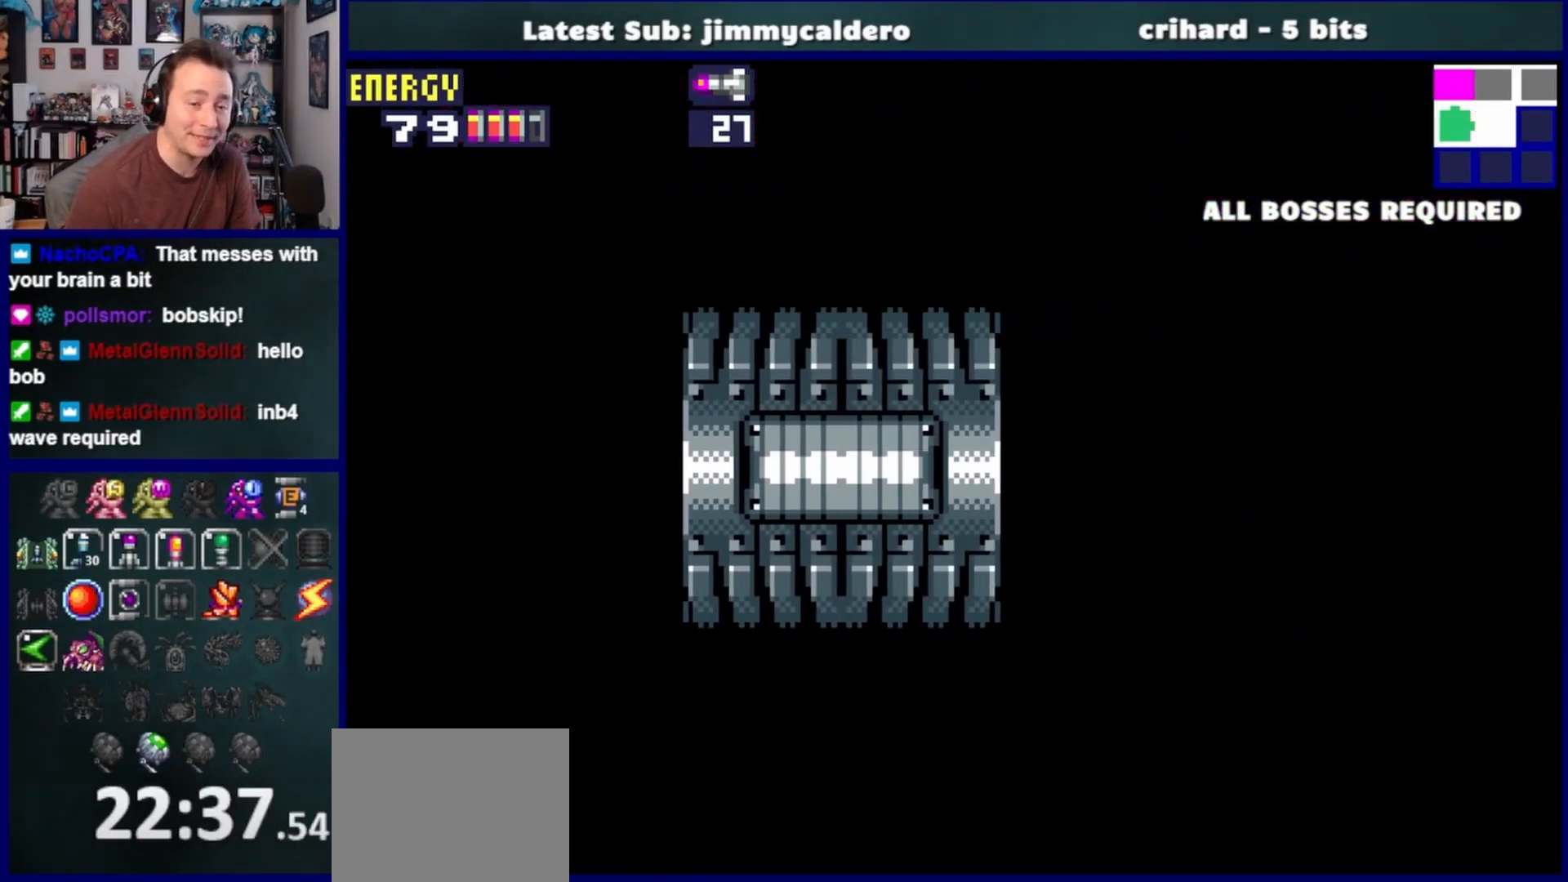
{"buttons": ["DPAD_RIGHT"], "left_stick": "center", "right_stick": "center", "events": [[350, "SQUARE", "down"], [417, "SQUARE", "up"]]}
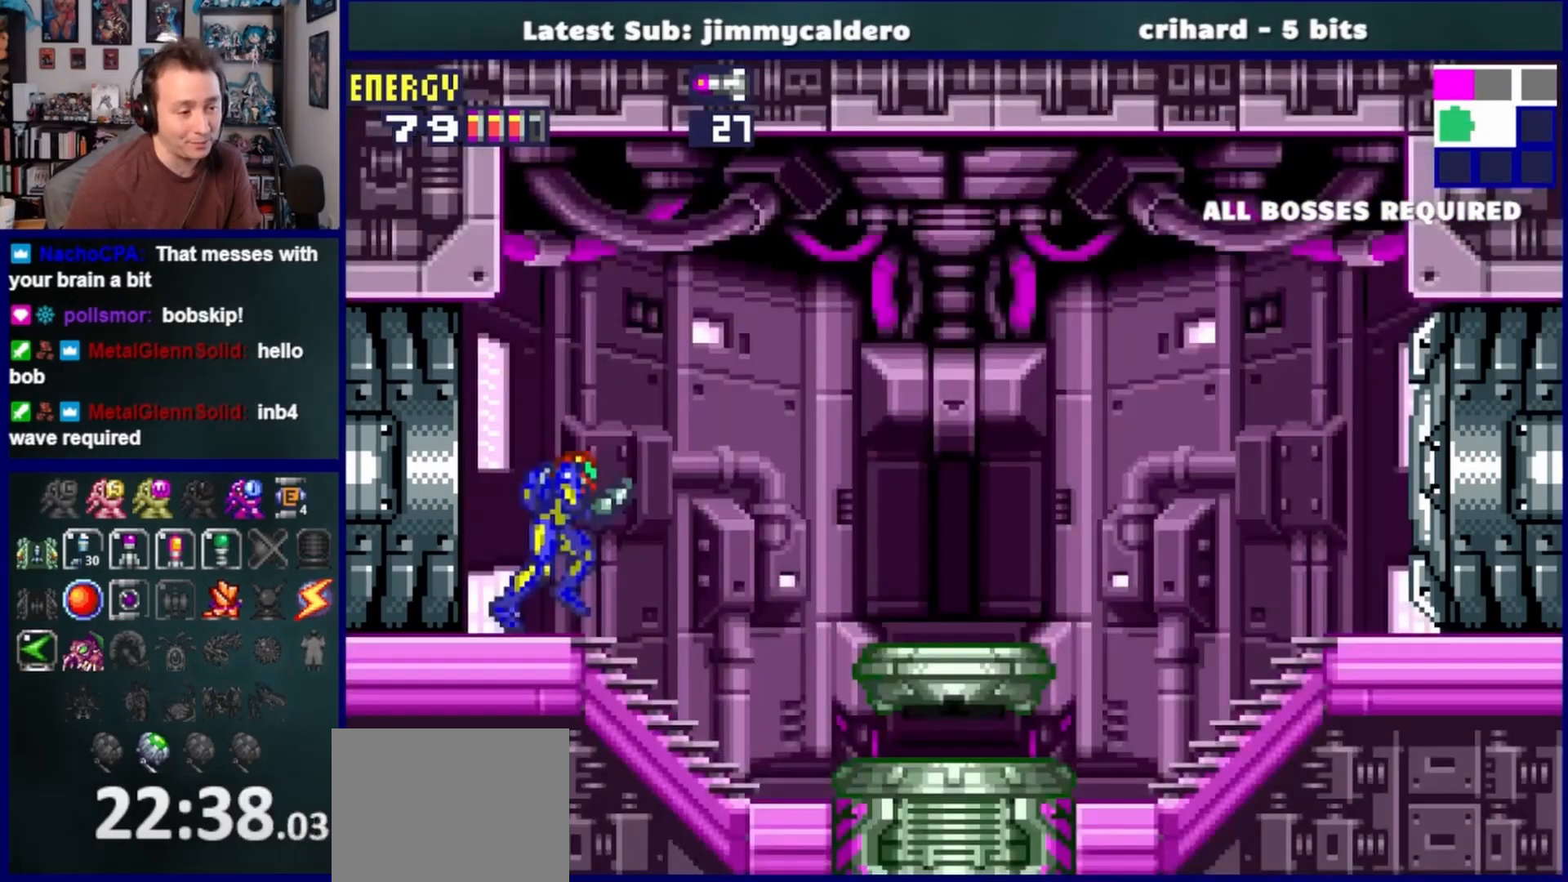
{"buttons": ["SQUARE", "DPAD_RIGHT"], "left_stick": "center", "right_stick": "center", "events": [[33, "SQUARE", "down"], [67, "SQUARE", "up"], [167, "SQUARE", "down"], [250, "SQUARE", "up"], [333, "SQUARE", "down"], [400, "SQUARE", "up"], [467, "SQUARE", "down"]]}
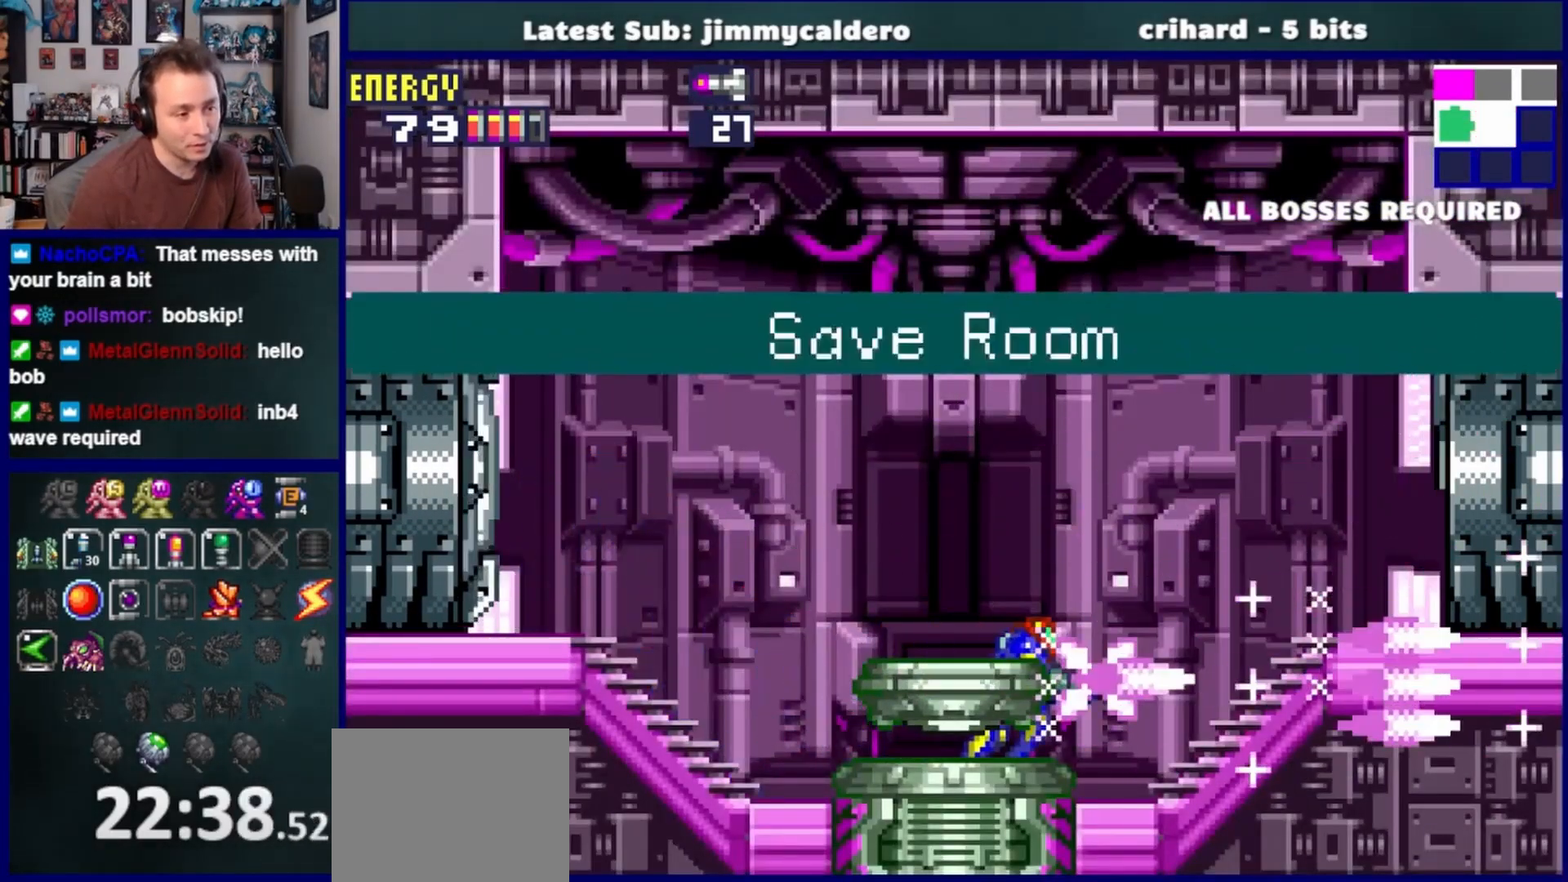
{"buttons": ["DPAD_RIGHT"], "left_stick": "center", "right_stick": "center", "events": [[50, "SQUARE", "up"], [133, "SQUARE", "down"], [233, "SQUARE", "up"]]}
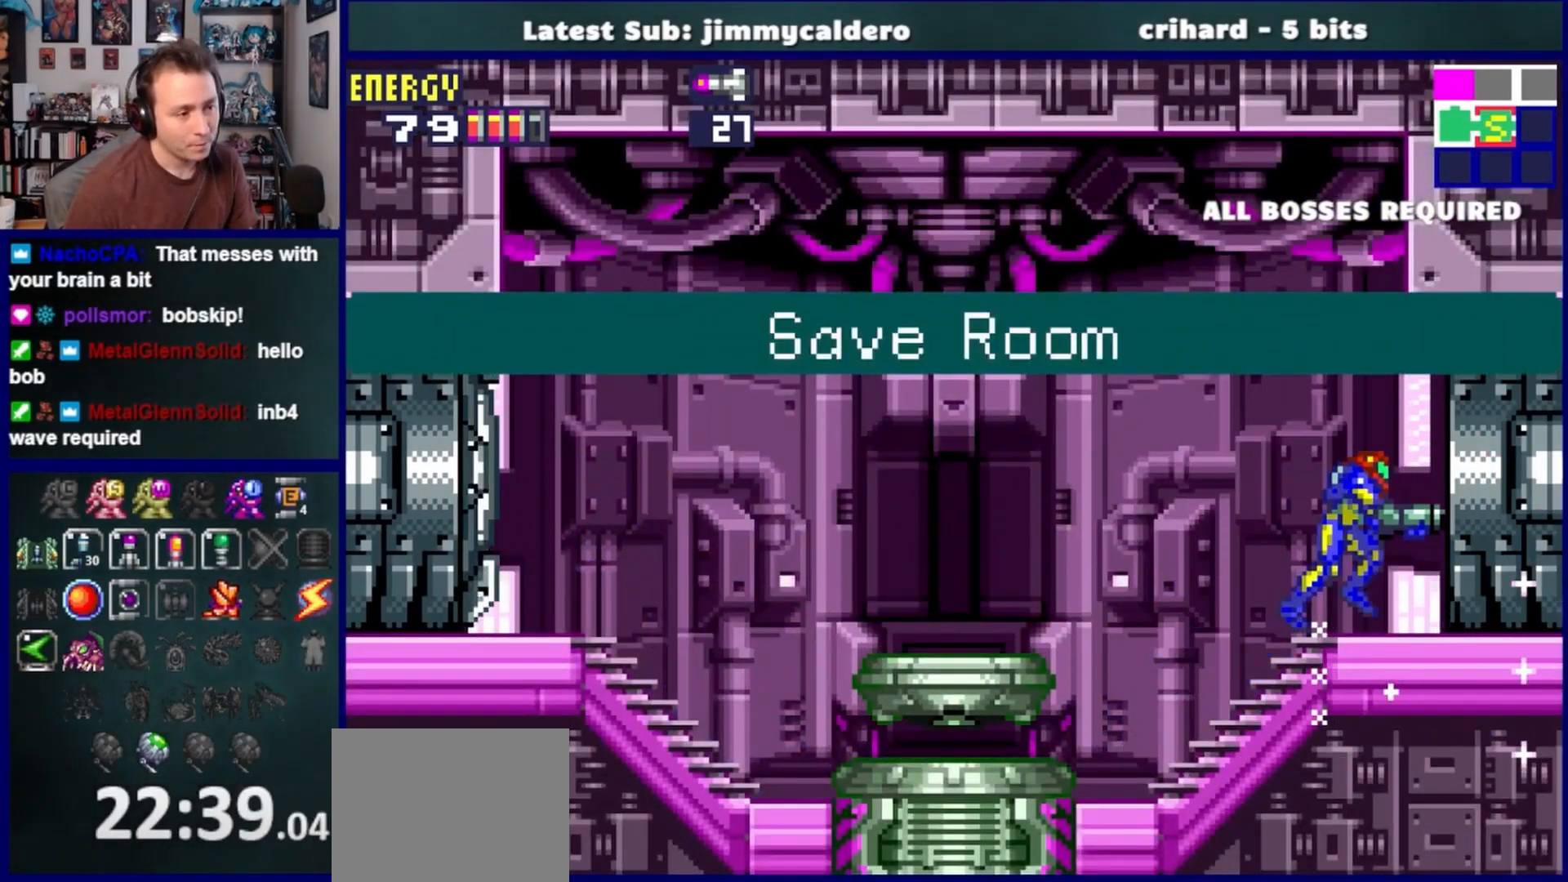
{"buttons": ["DPAD_RIGHT"], "left_stick": "center", "right_stick": "center", "events": []}
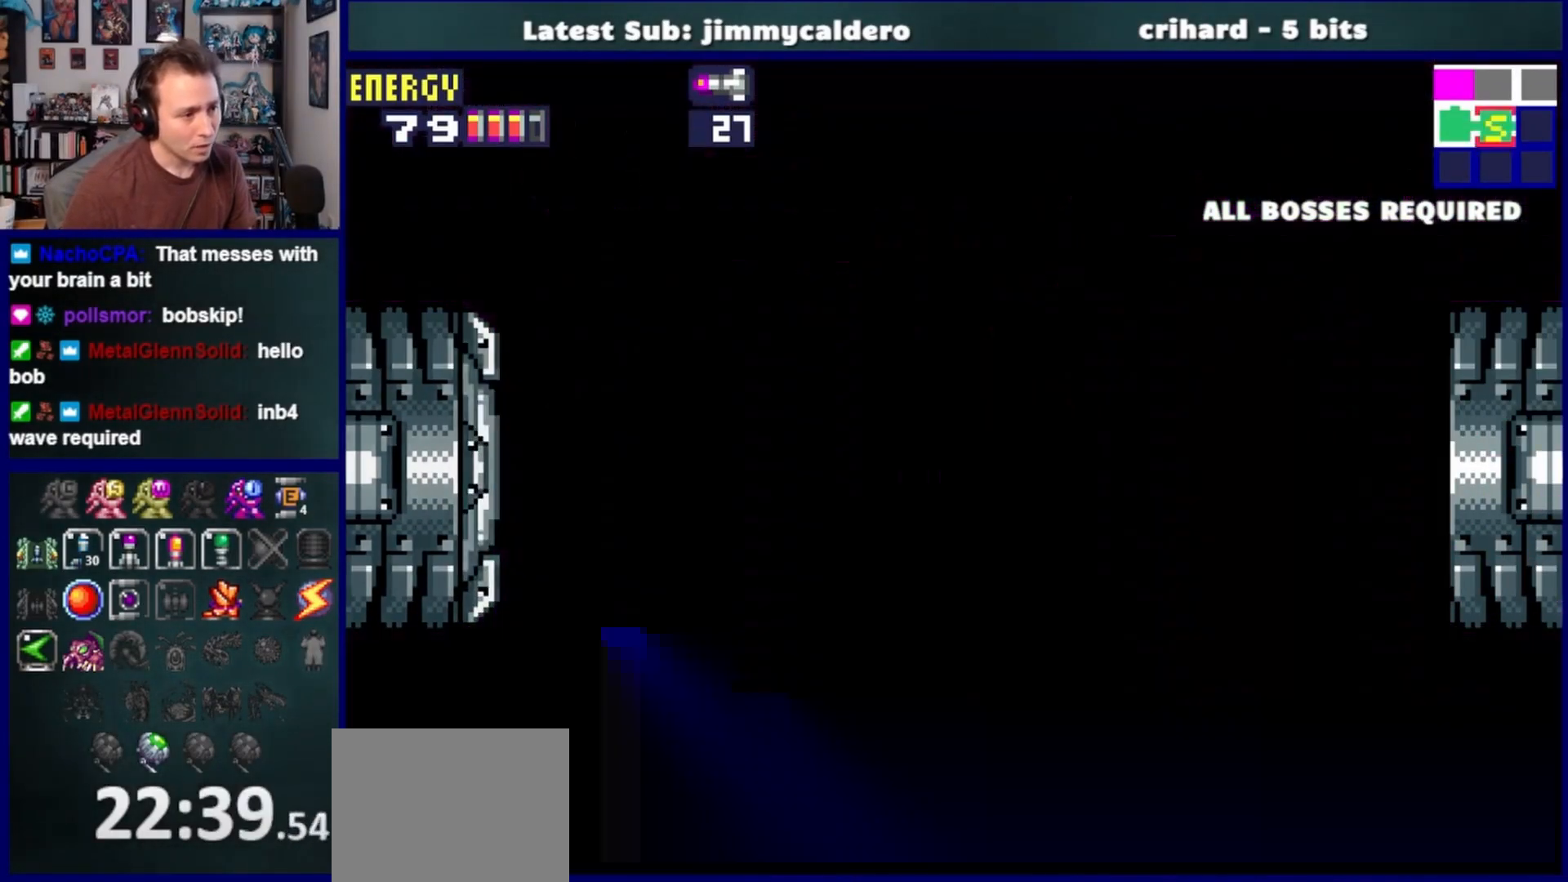
{"buttons": ["DPAD_RIGHT"], "left_stick": "center", "right_stick": "center", "events": []}
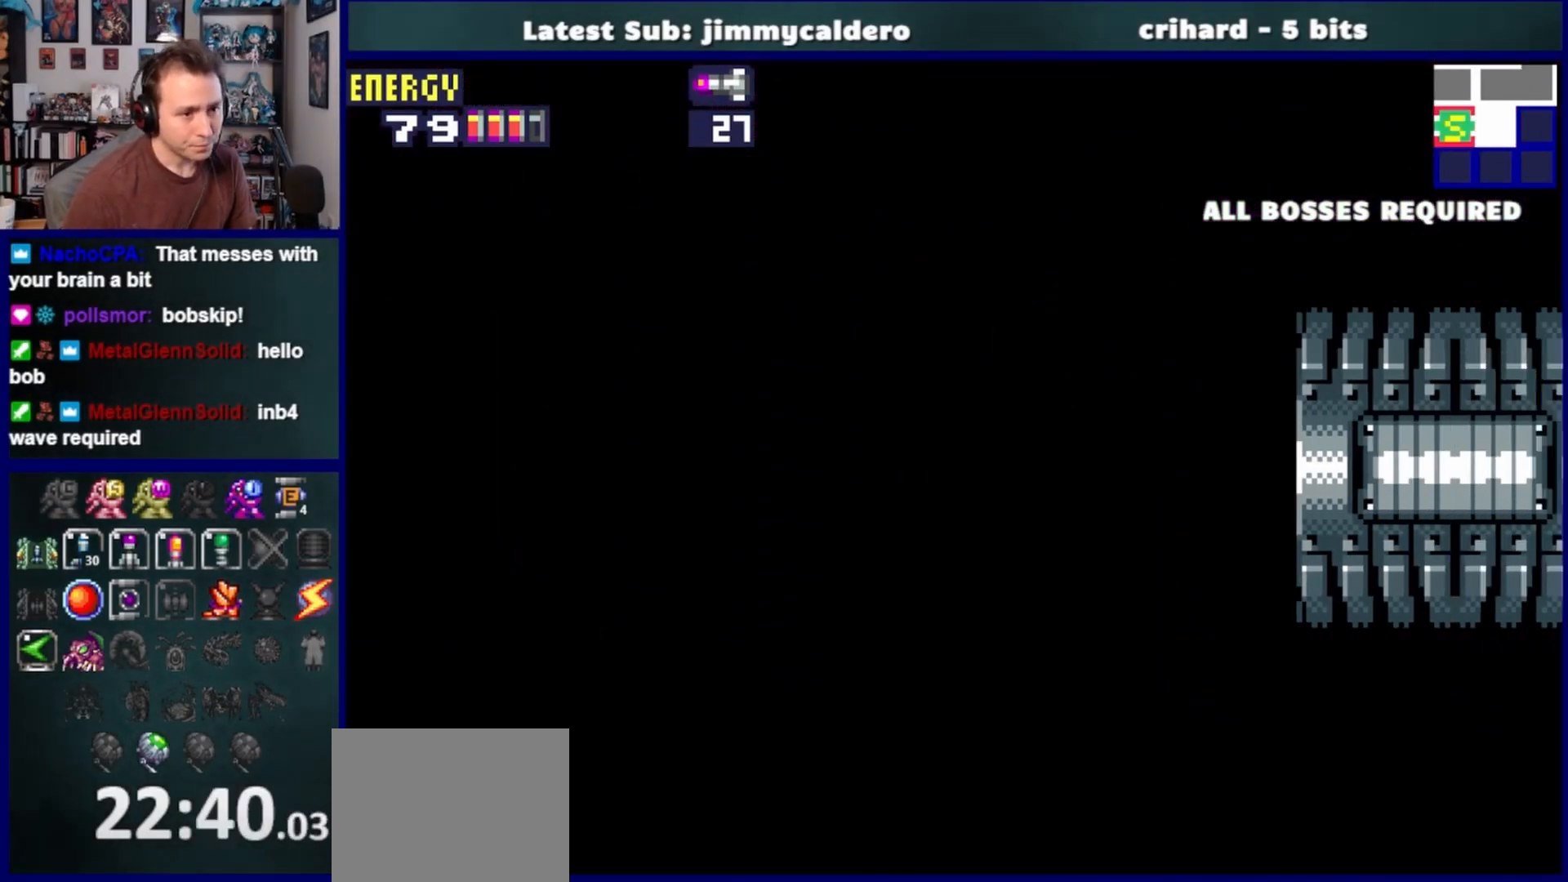
{"buttons": ["DPAD_RIGHT"], "left_stick": "center", "right_stick": "center", "events": []}
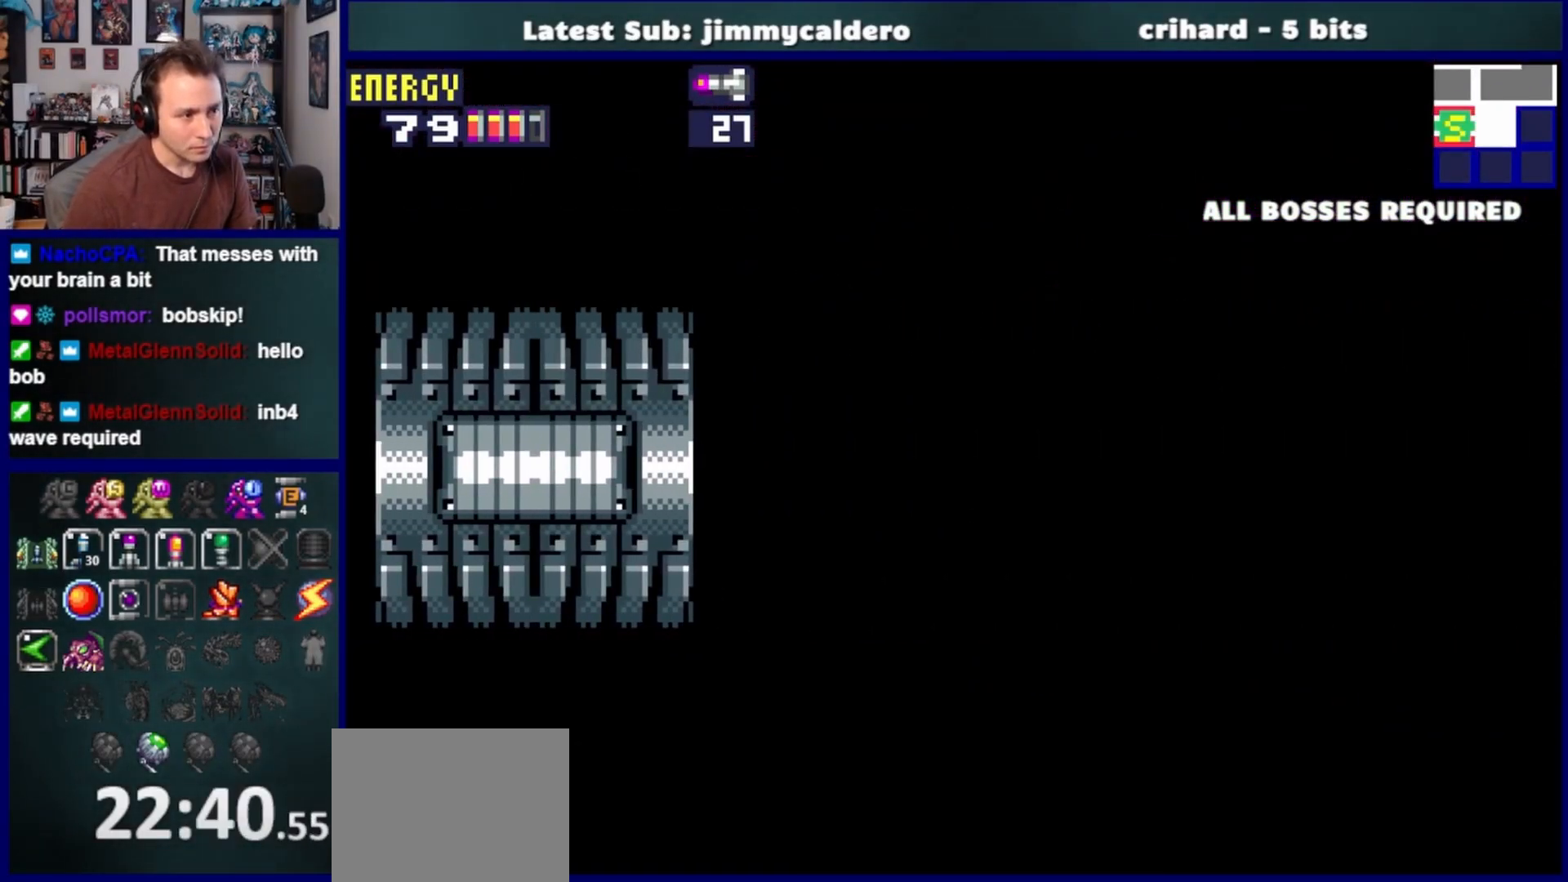
{"buttons": ["SQUARE", "DPAD_RIGHT"], "left_stick": "center", "right_stick": "center", "events": [[317, "SQUARE", "down"], [367, "SQUARE", "up"], [500, "SQUARE", "down"]]}
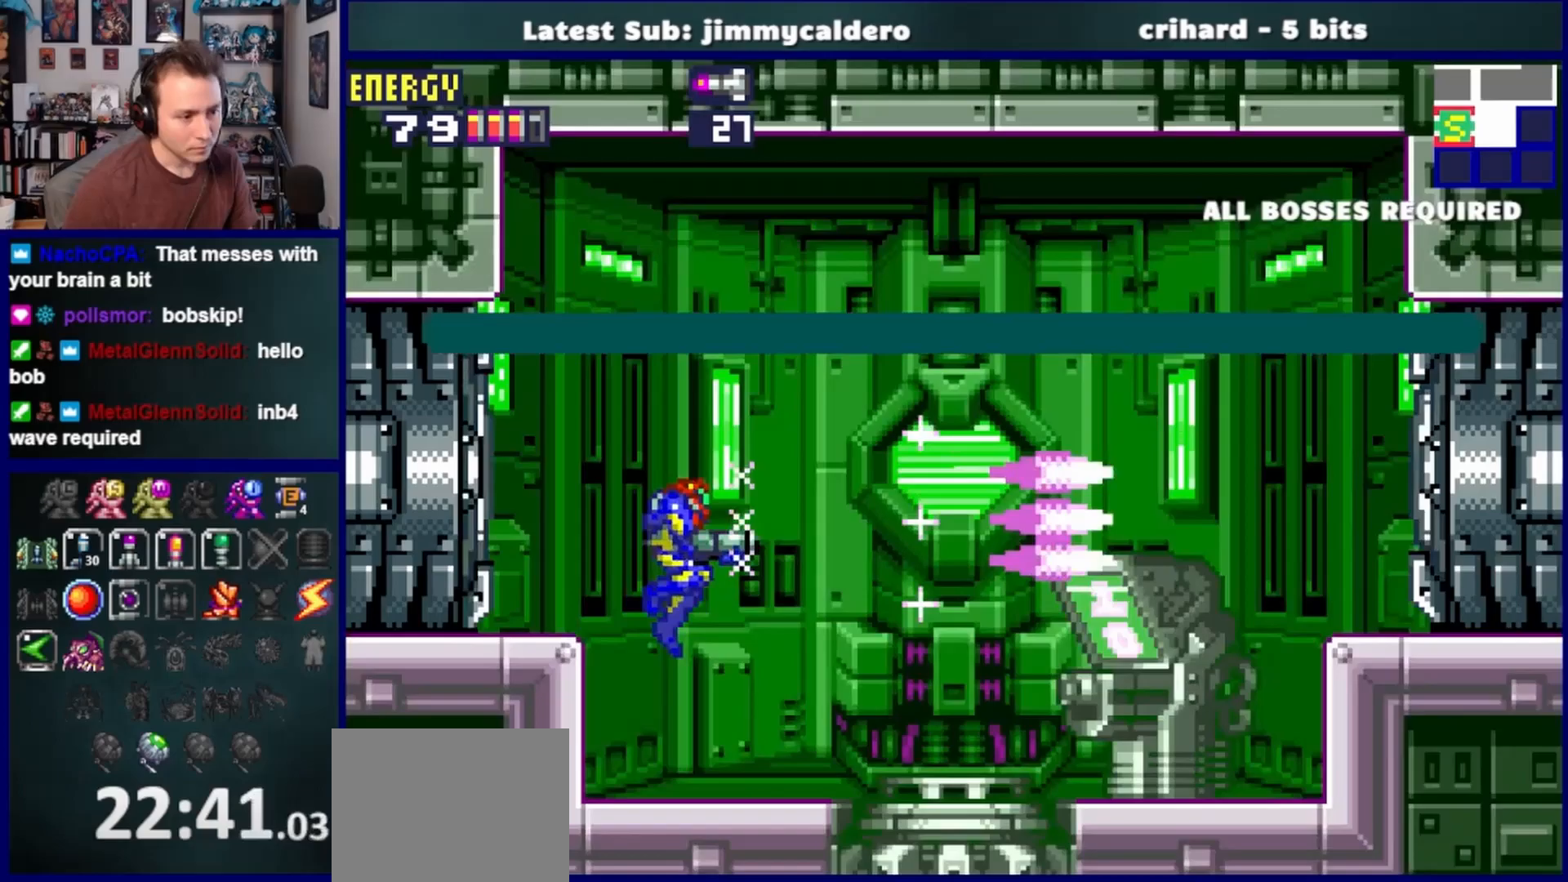
{"buttons": ["DPAD_RIGHT"], "left_stick": "center", "right_stick": "center", "events": [[50, "SQUARE", "up"], [133, "SQUARE", "down"], [217, "SQUARE", "up"]]}
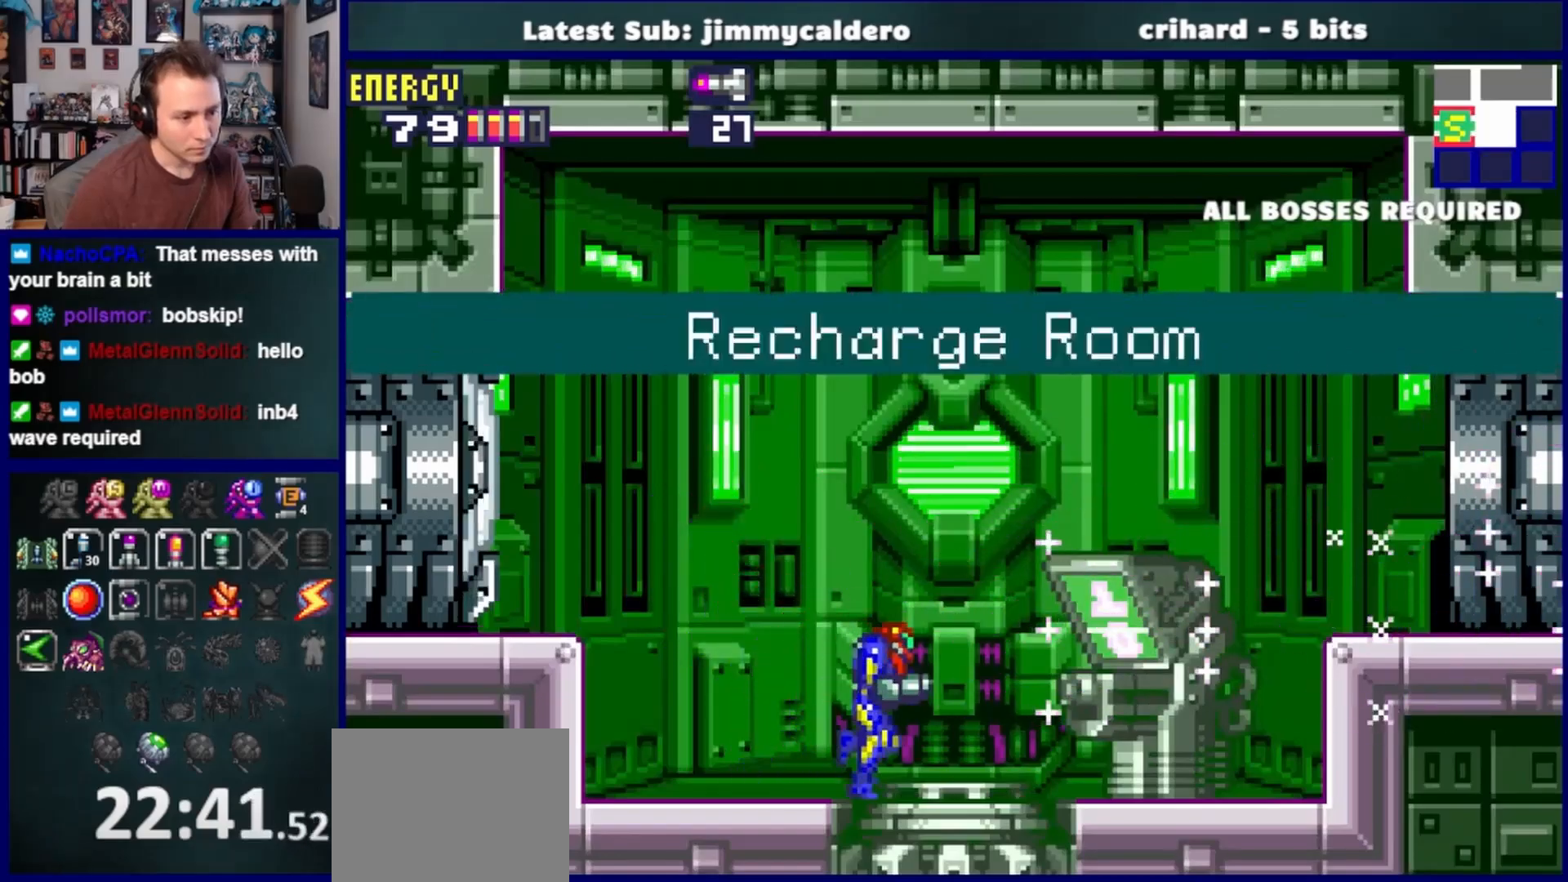
{"buttons": ["CROSS", "DPAD_RIGHT"], "left_stick": "center", "right_stick": "center", "events": [[417, "CROSS", "down"]]}
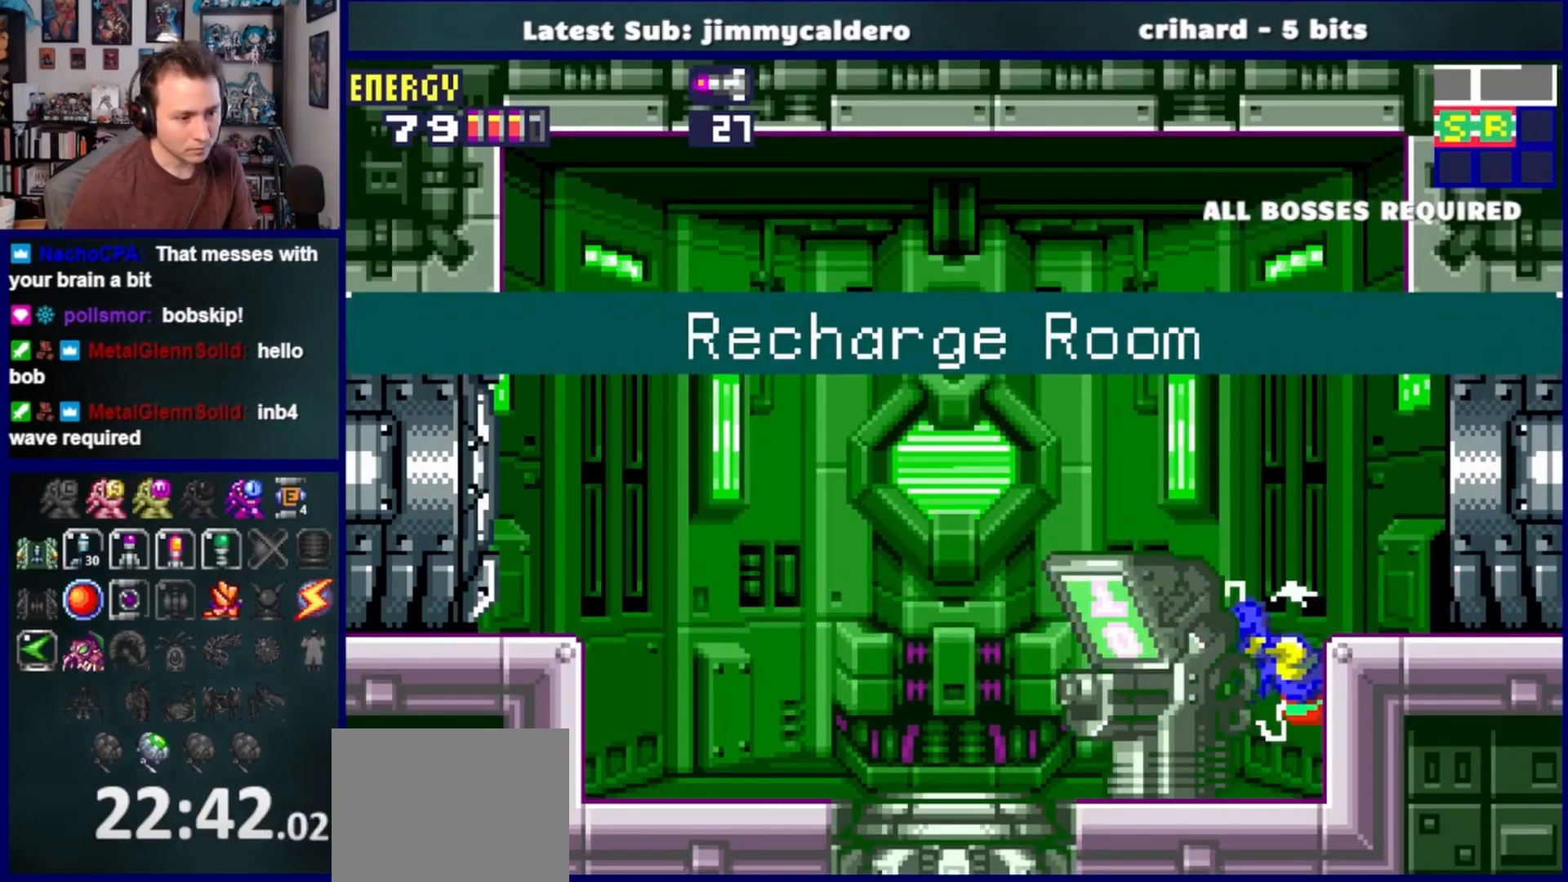
{"buttons": ["DPAD_RIGHT"], "left_stick": "center", "right_stick": "center", "events": [[83, "SQUARE", "down"], [150, "CROSS", "up"], [183, "SQUARE", "up"]]}
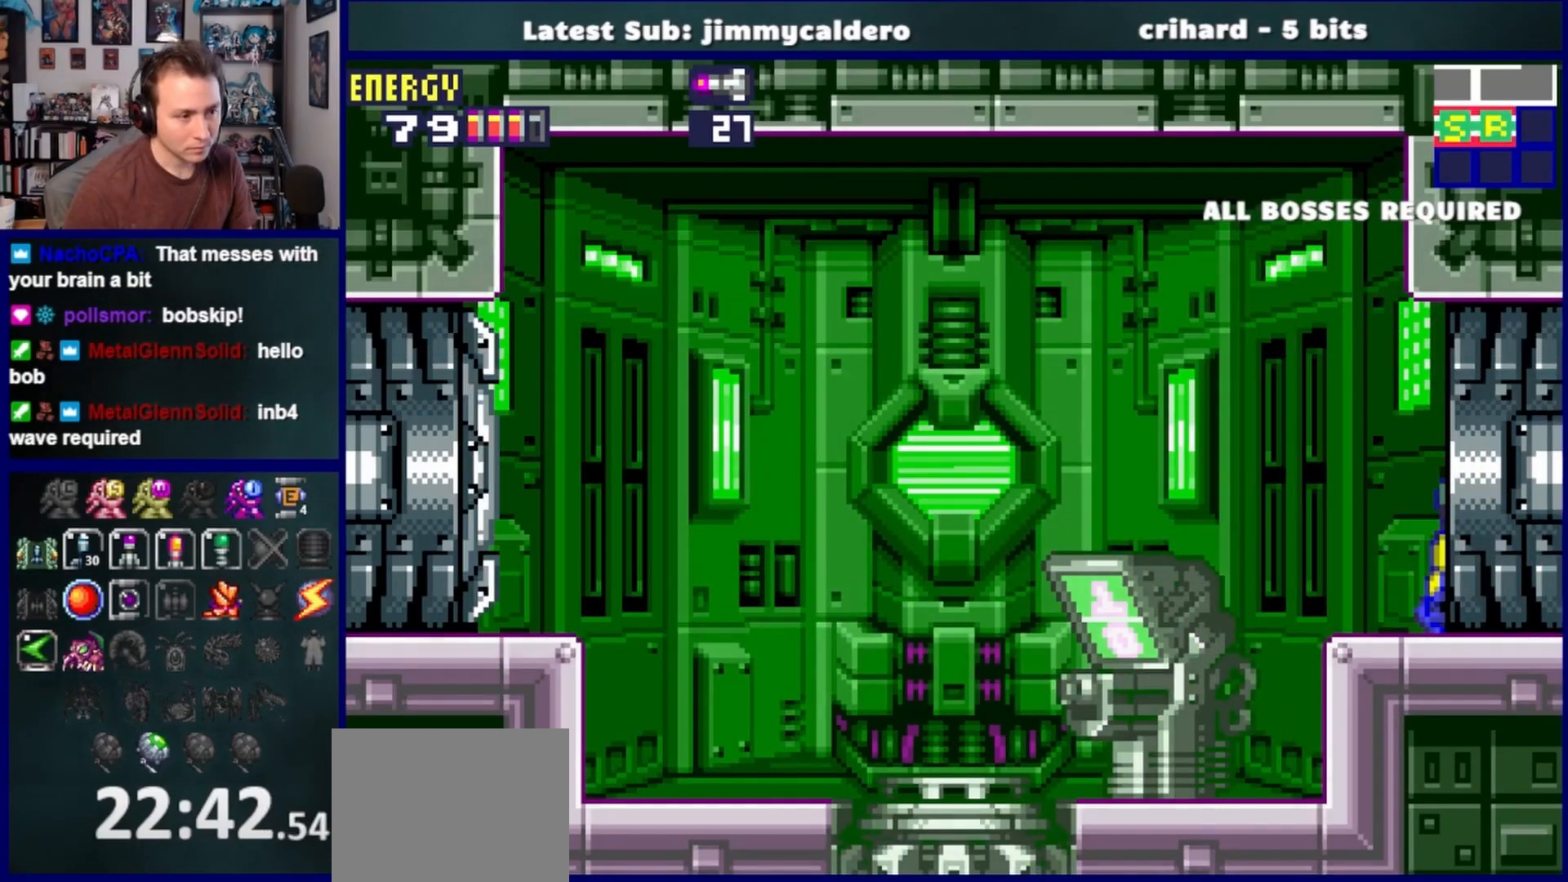
{"buttons": ["DPAD_RIGHT"], "left_stick": "center", "right_stick": "center", "events": []}
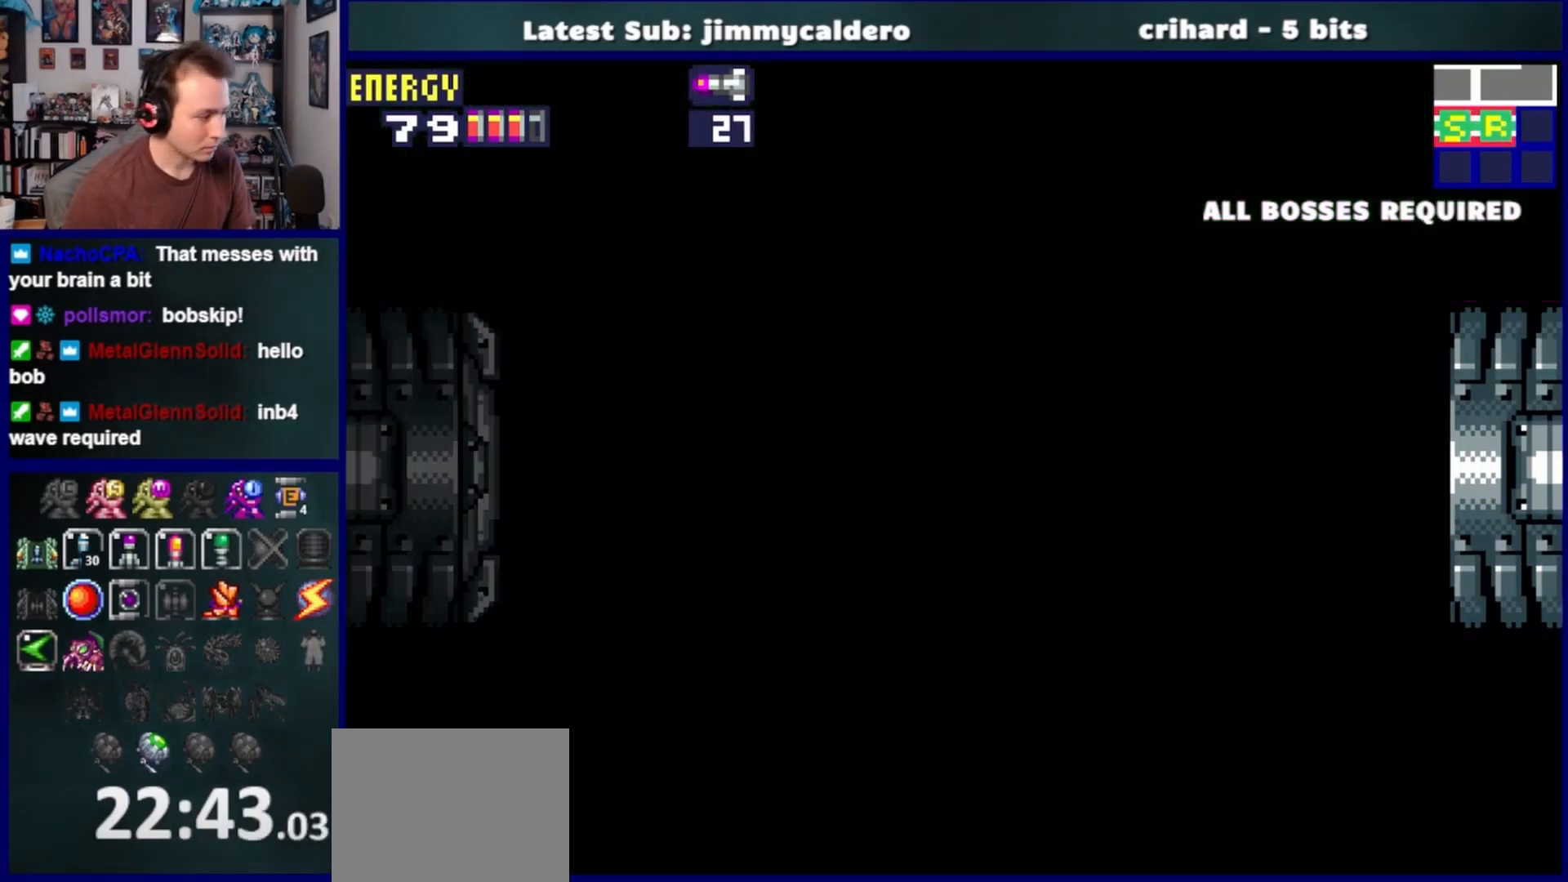
{"buttons": ["DPAD_RIGHT"], "left_stick": "center", "right_stick": "center", "events": []}
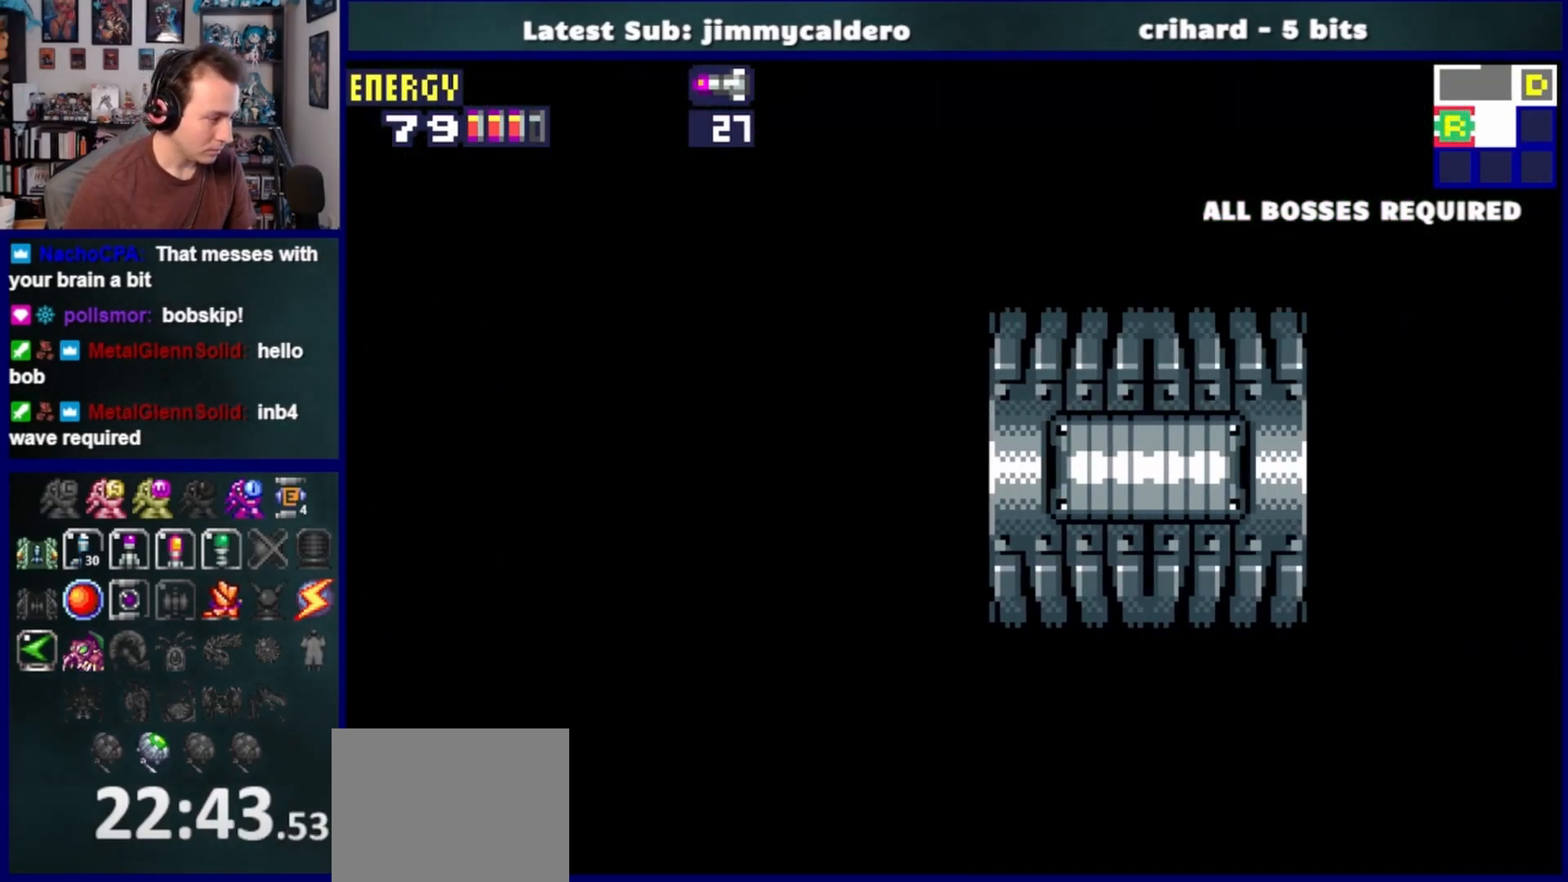
{"buttons": ["DPAD_DOWN", "DPAD_RIGHT"], "left_stick": "center", "right_stick": "center", "events": [[300, "DPAD_DOWN", "down"], [417, "SQUARE", "down"], [500, "SQUARE", "up"]]}
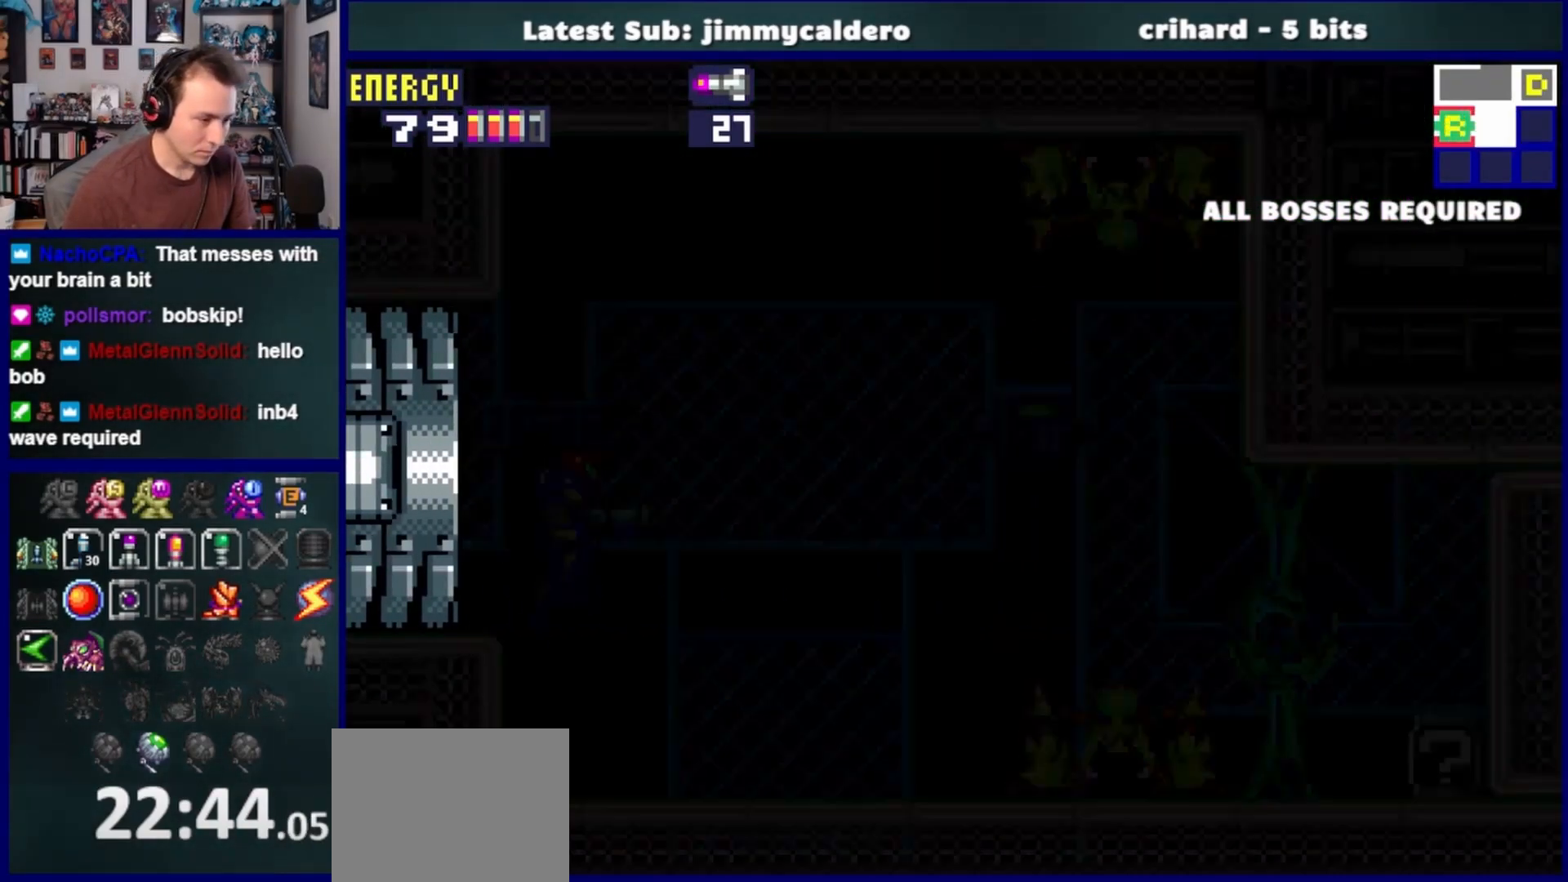
{"buttons": ["SQUARE", "DPAD_RIGHT"], "left_stick": "center", "right_stick": "center", "events": [[100, "SQUARE", "down"], [183, "SQUARE", "up"], [283, "SQUARE", "down"], [317, "DPAD_DOWN", "up"], [350, "SQUARE", "up"], [450, "SQUARE", "down"]]}
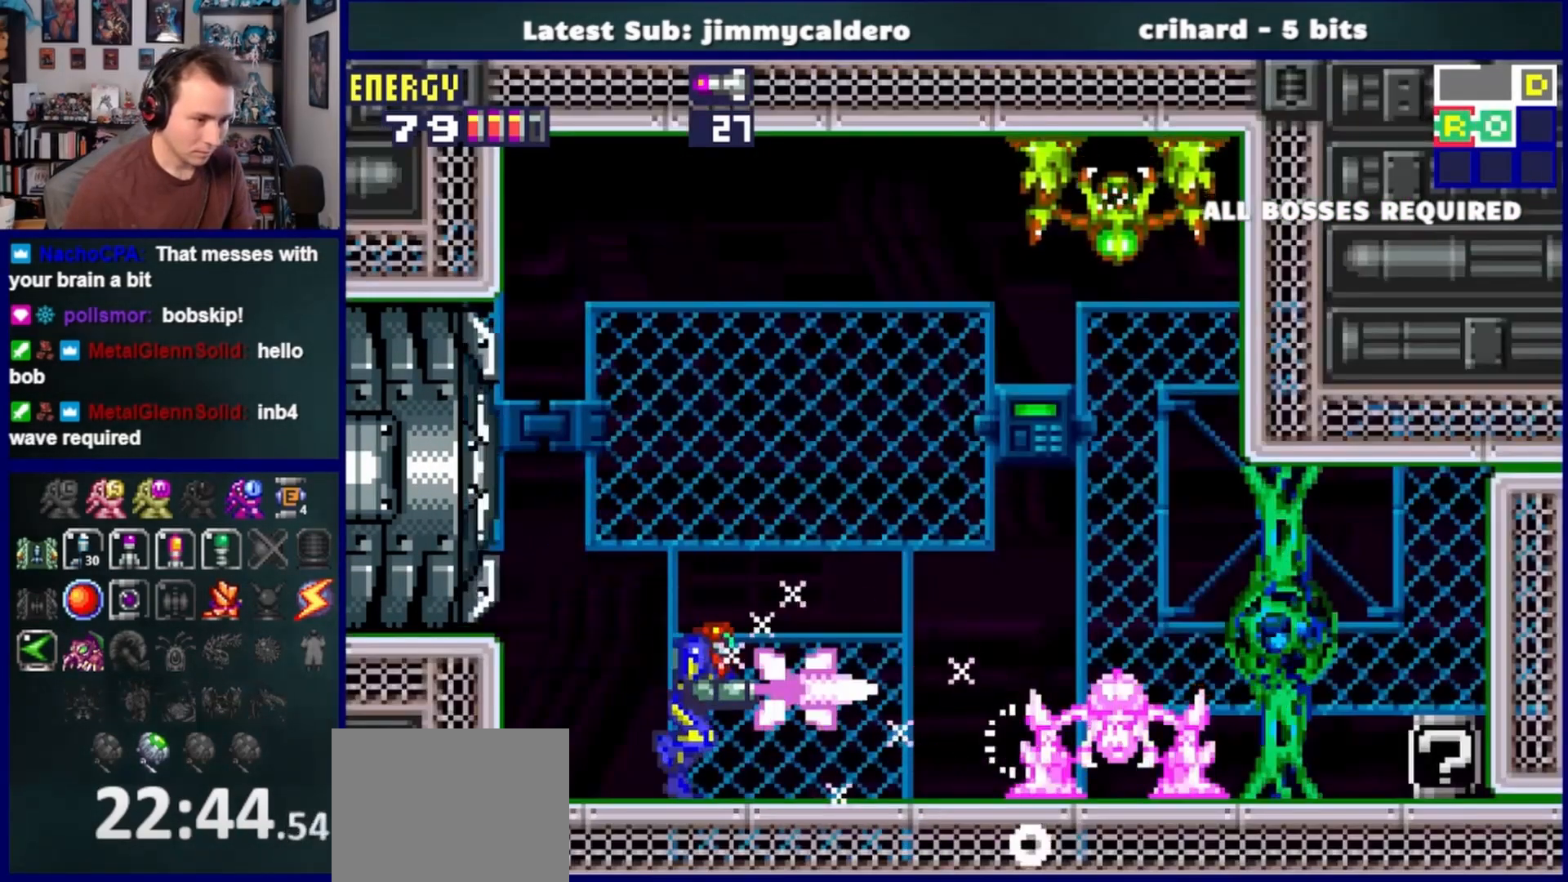
{"buttons": ["DPAD_RIGHT"], "left_stick": "center", "right_stick": "center", "events": [[17, "SQUARE", "up"], [100, "SQUARE", "down"], [167, "SQUARE", "up"], [267, "SQUARE", "down"], [350, "SQUARE", "up"]]}
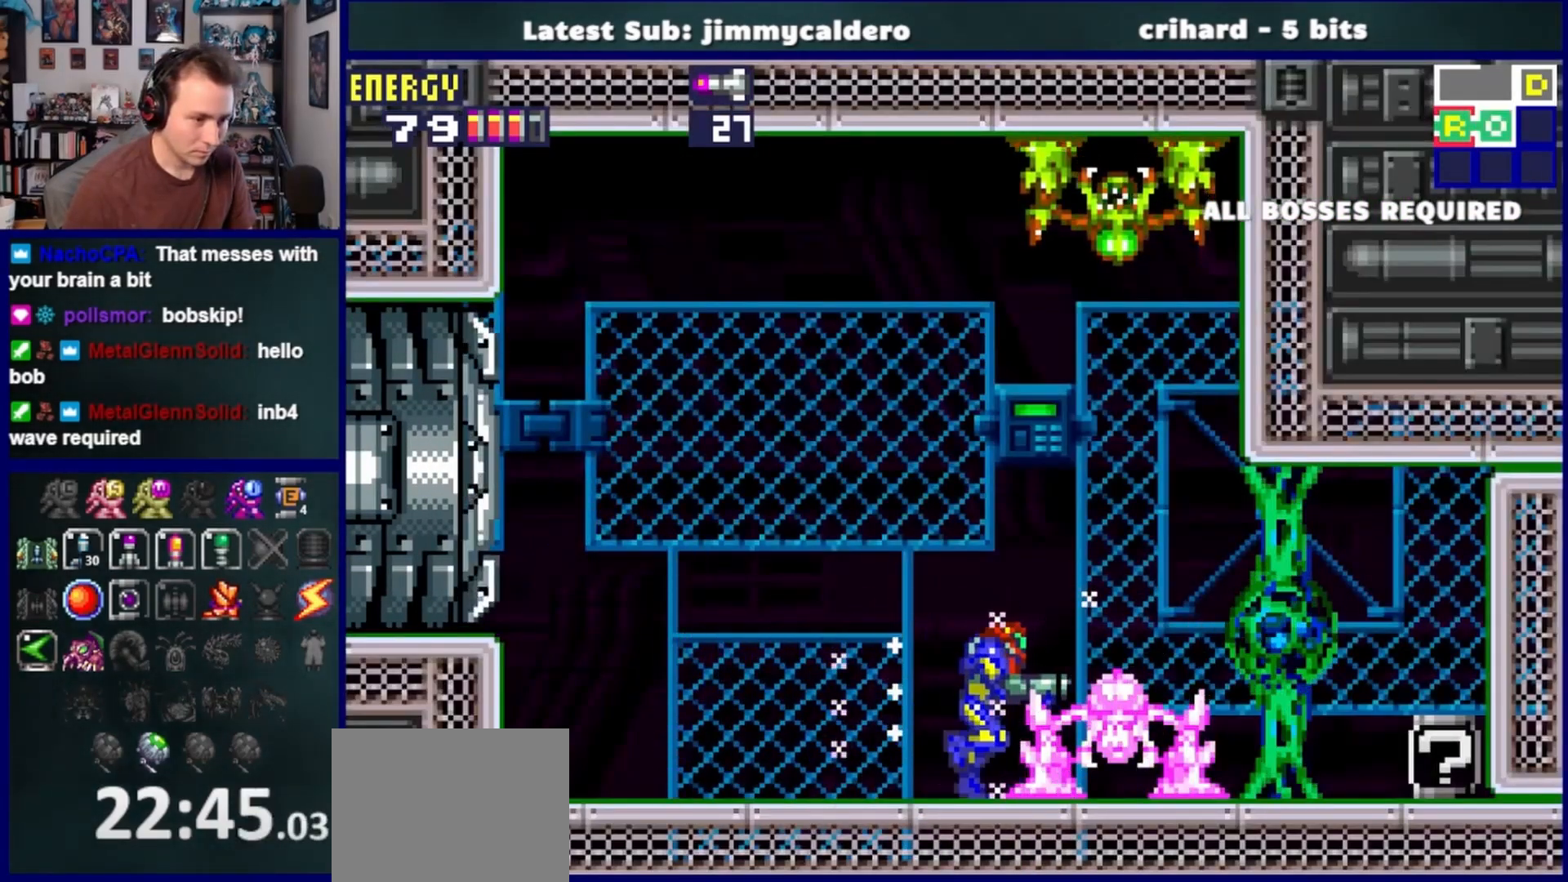
{"buttons": [], "left_stick": "center", "right_stick": "center", "events": [[17, "CROSS", "down"], [117, "CROSS", "up"], [317, "DPAD_RIGHT", "up"]]}
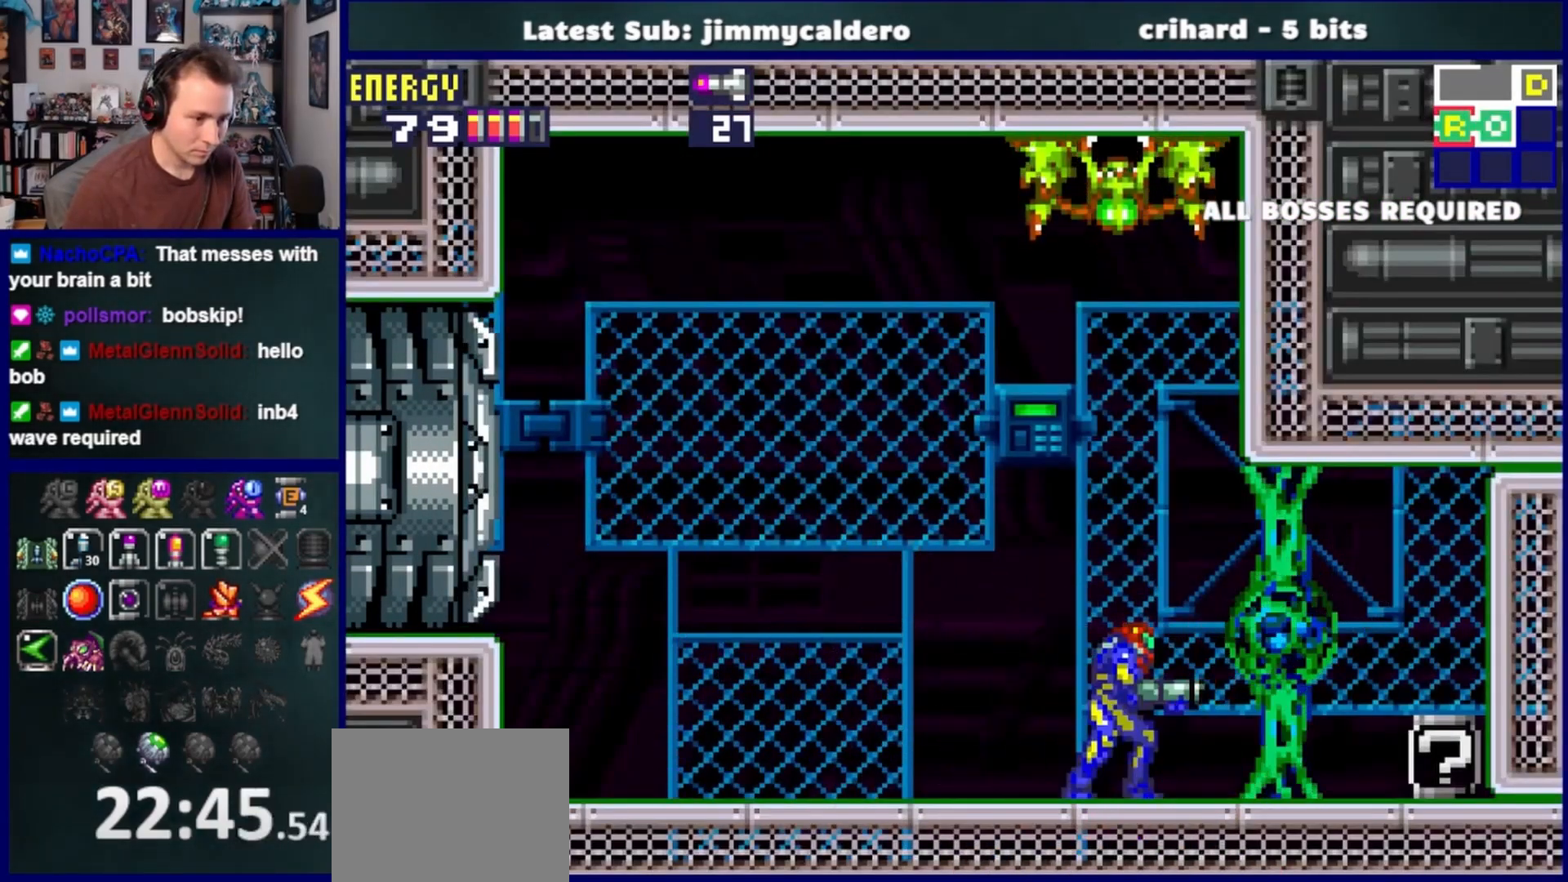
{"buttons": ["DPAD_RIGHT"], "left_stick": "center", "right_stick": "center", "events": [[83, "DPAD_RIGHT", "down"], [183, "CROSS", "down"], [233, "CROSS", "up"], [367, "DPAD_RIGHT", "up"], [433, "DPAD_RIGHT", "down"]]}
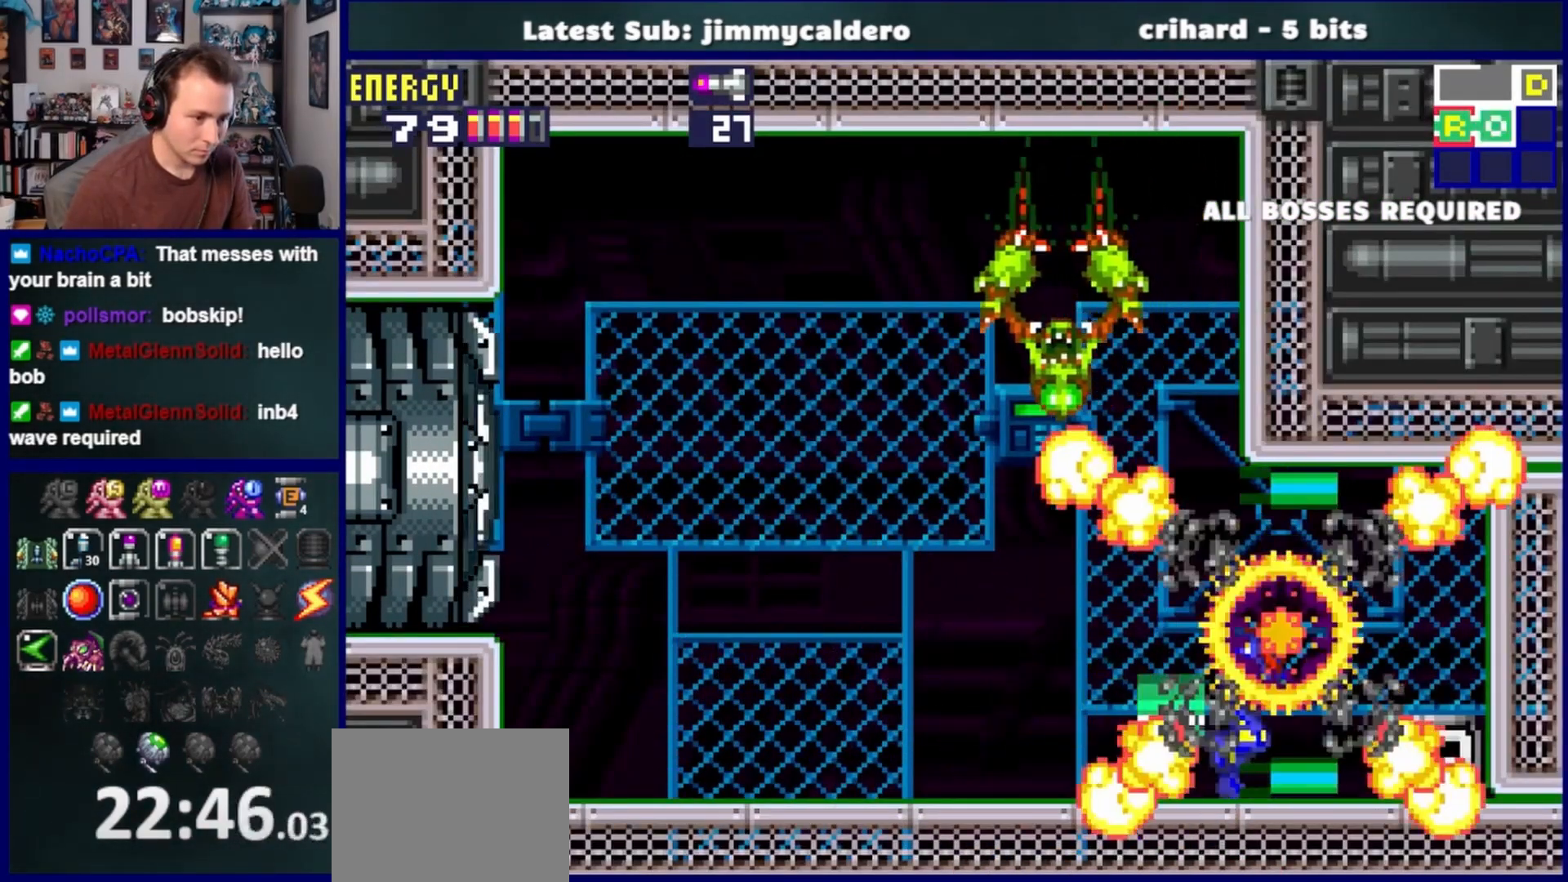
{"buttons": ["DPAD_RIGHT"], "left_stick": "center", "right_stick": "center", "events": []}
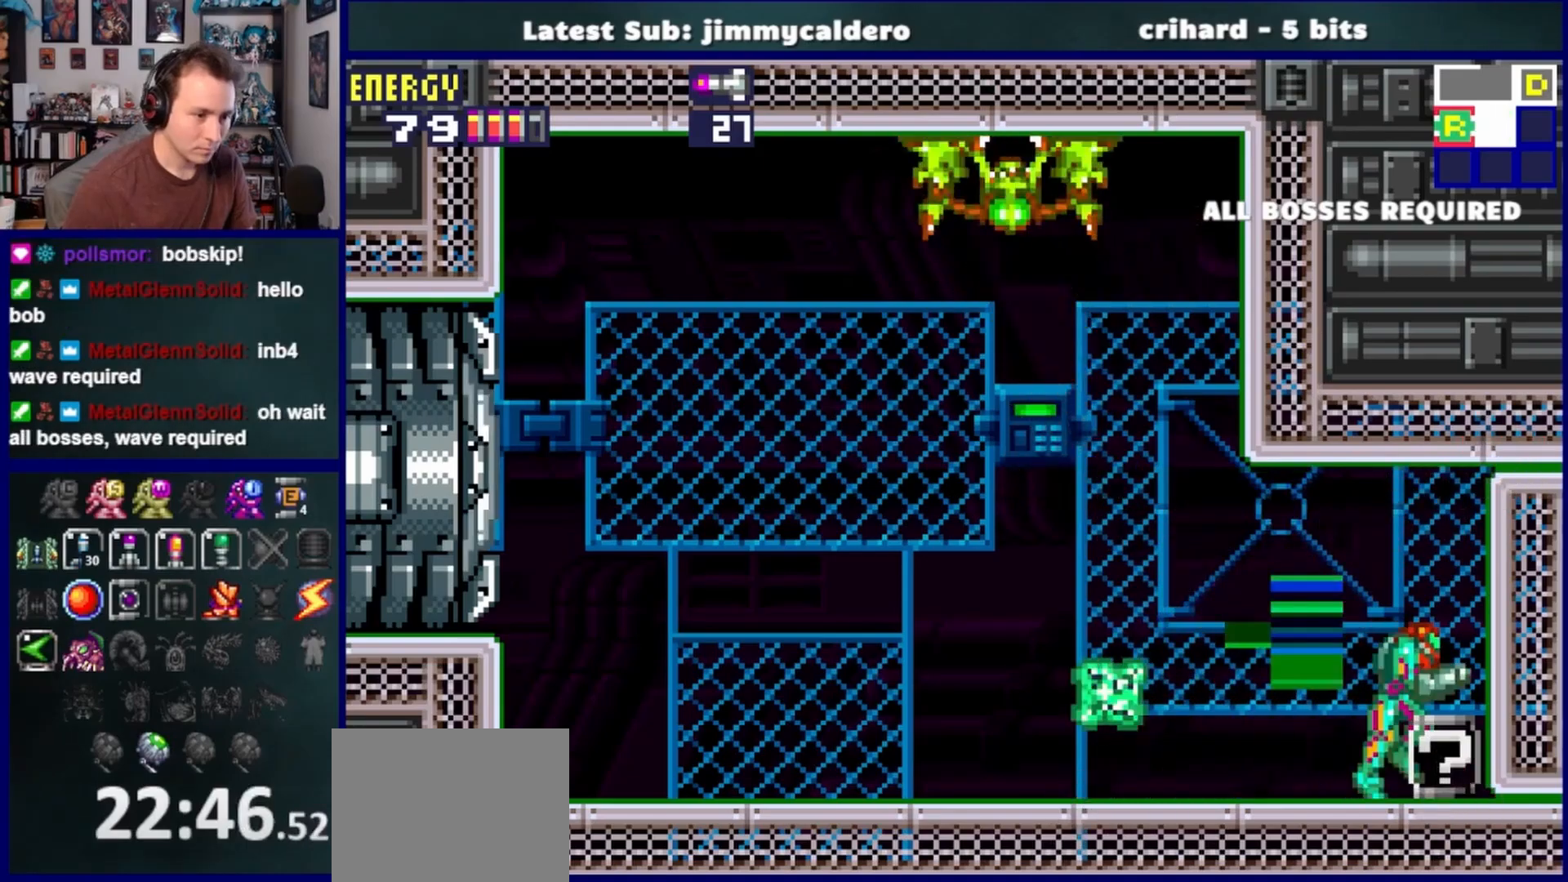
{"buttons": [], "left_stick": "center", "right_stick": "center", "events": [[33, "DPAD_RIGHT", "up"]]}
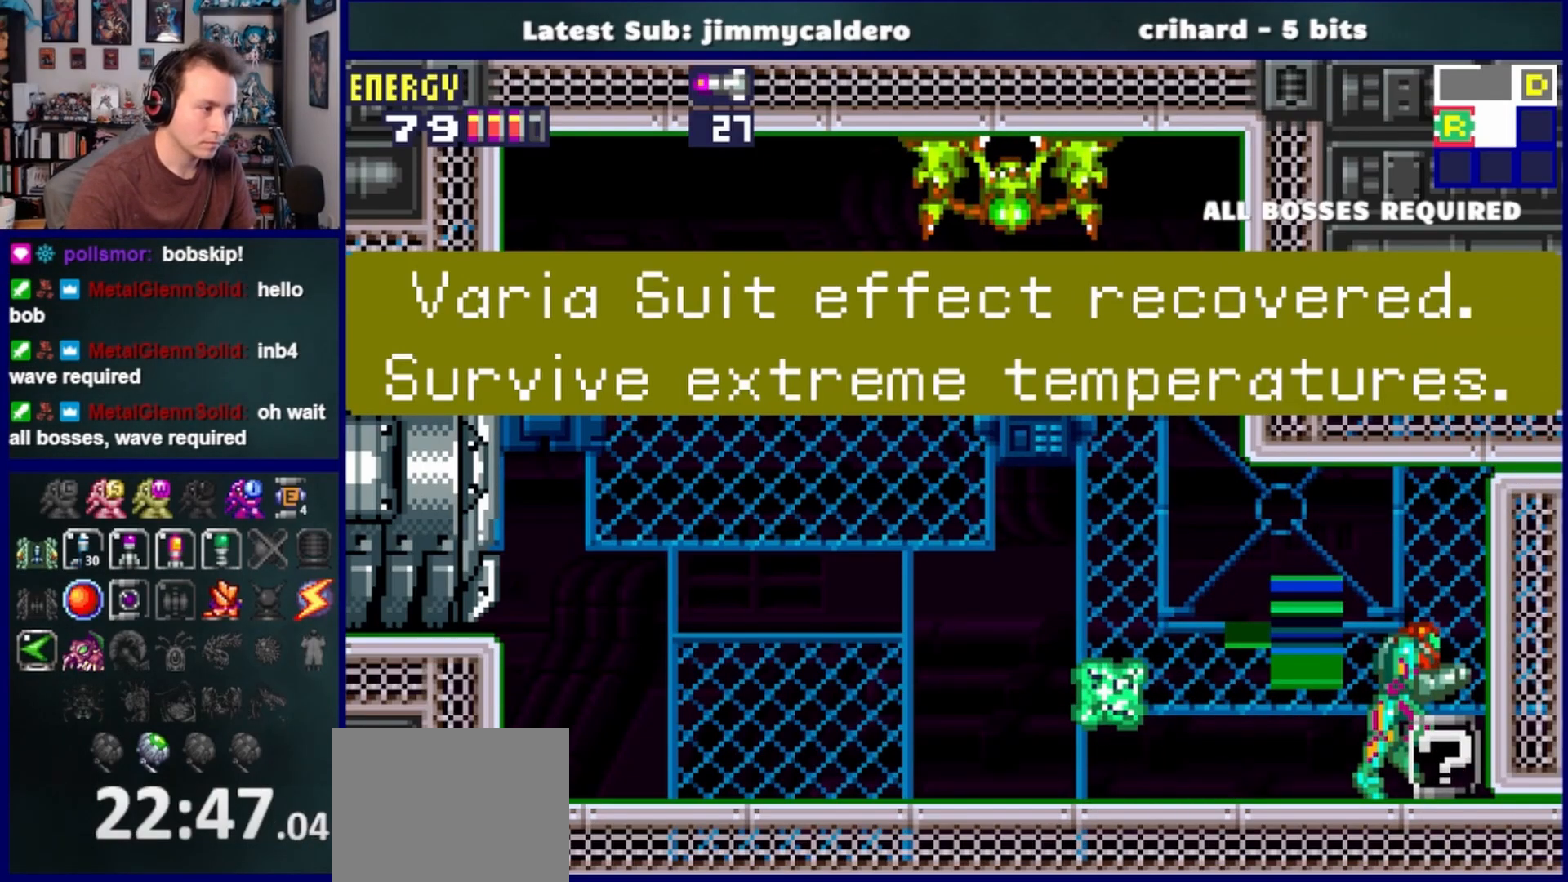
{"buttons": [], "left_stick": "center", "right_stick": "center", "events": []}
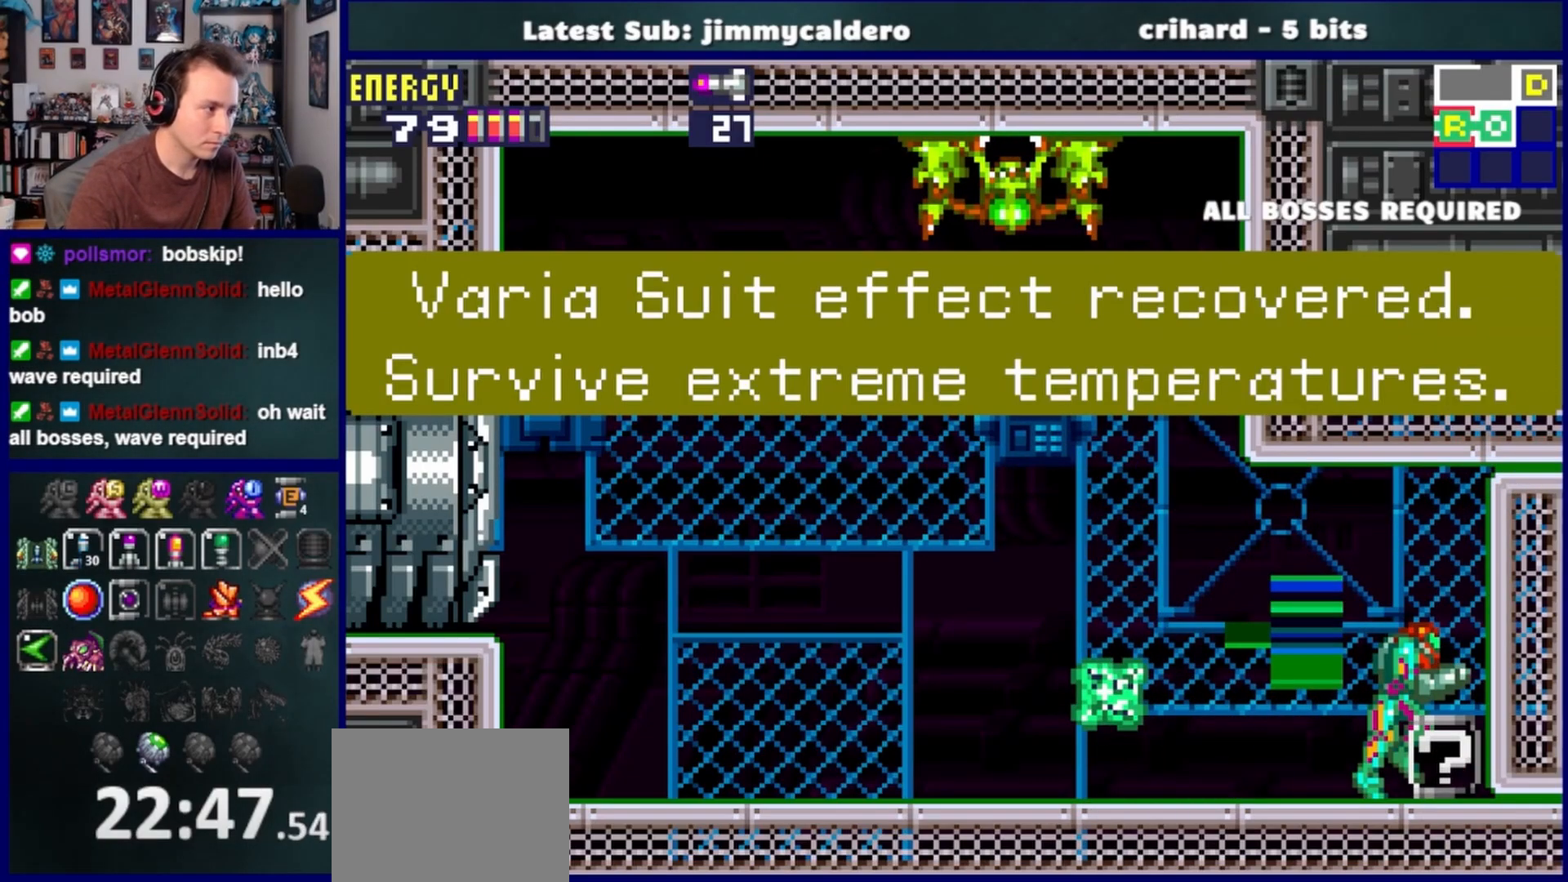
{"buttons": [], "left_stick": "center", "right_stick": "center", "events": []}
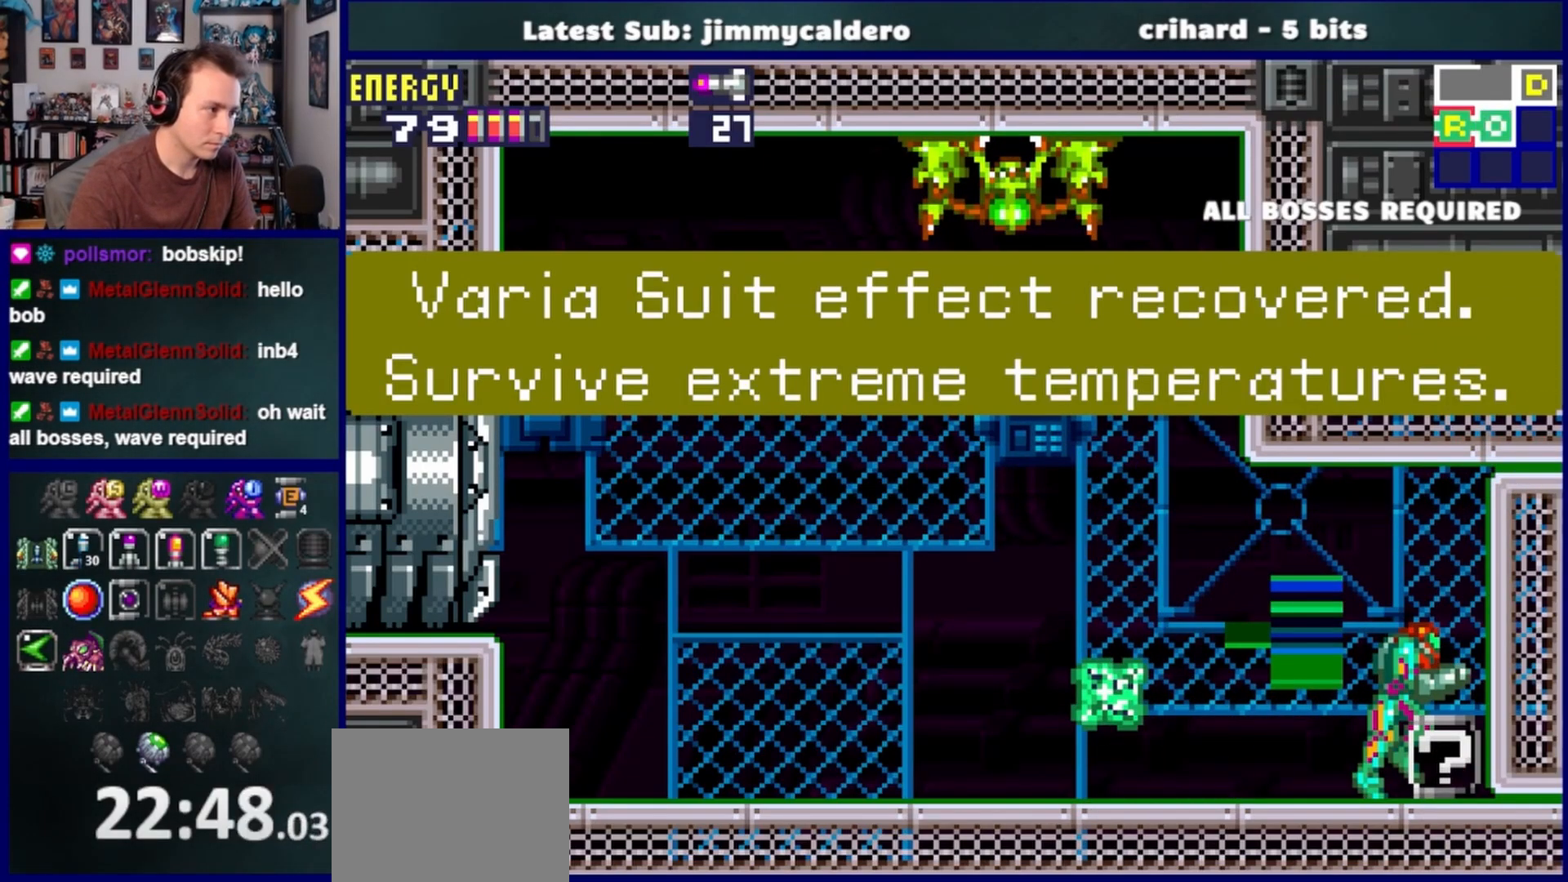
{"buttons": [], "left_stick": "center", "right_stick": "center", "events": []}
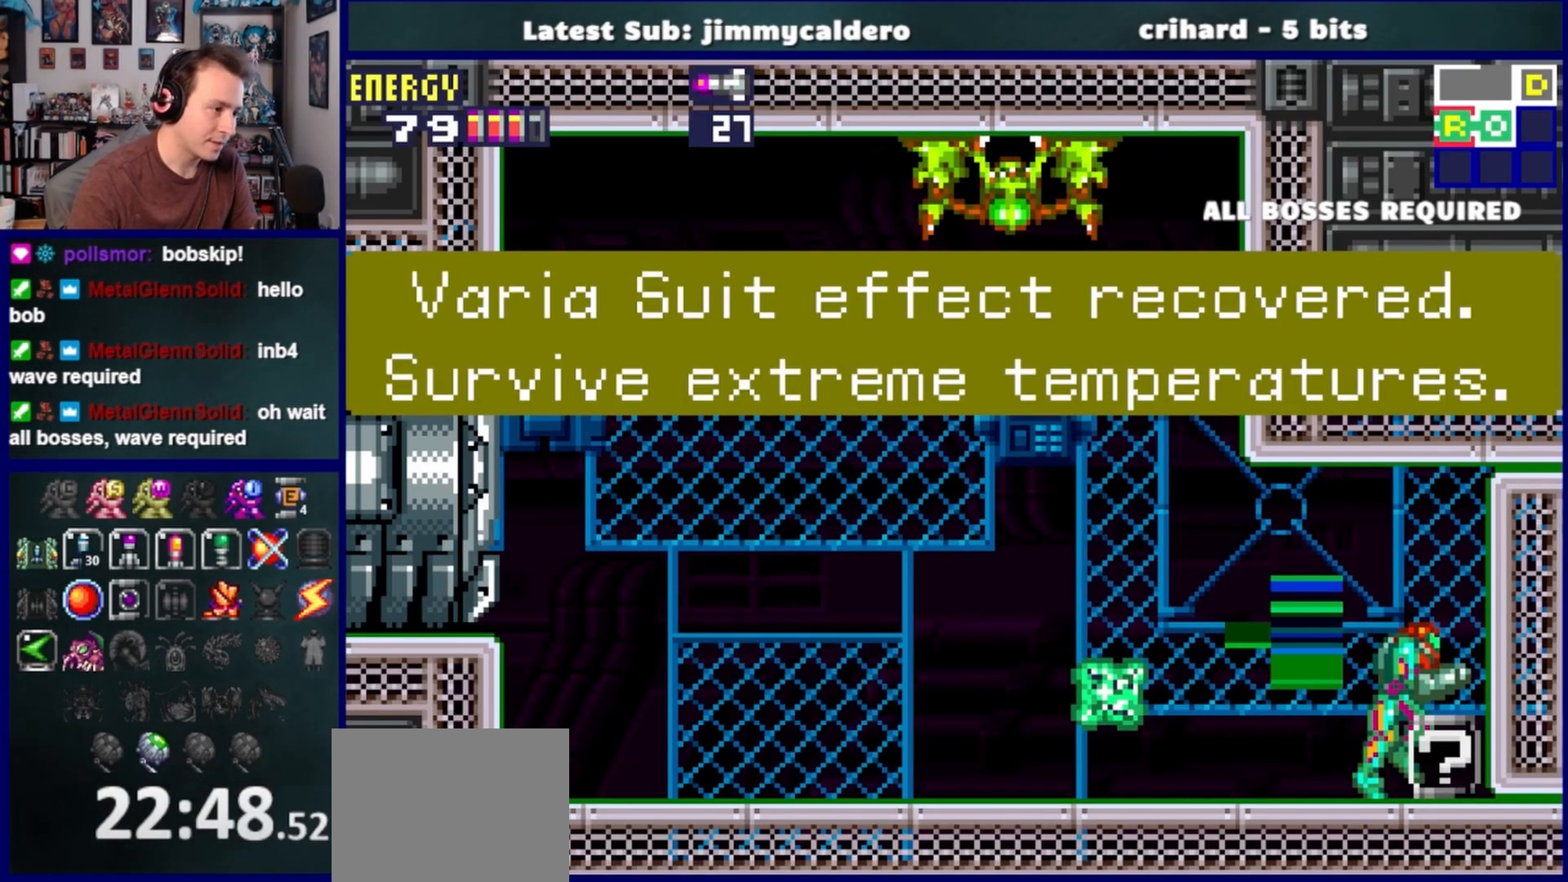
{"buttons": [], "left_stick": "center", "right_stick": "center", "events": []}